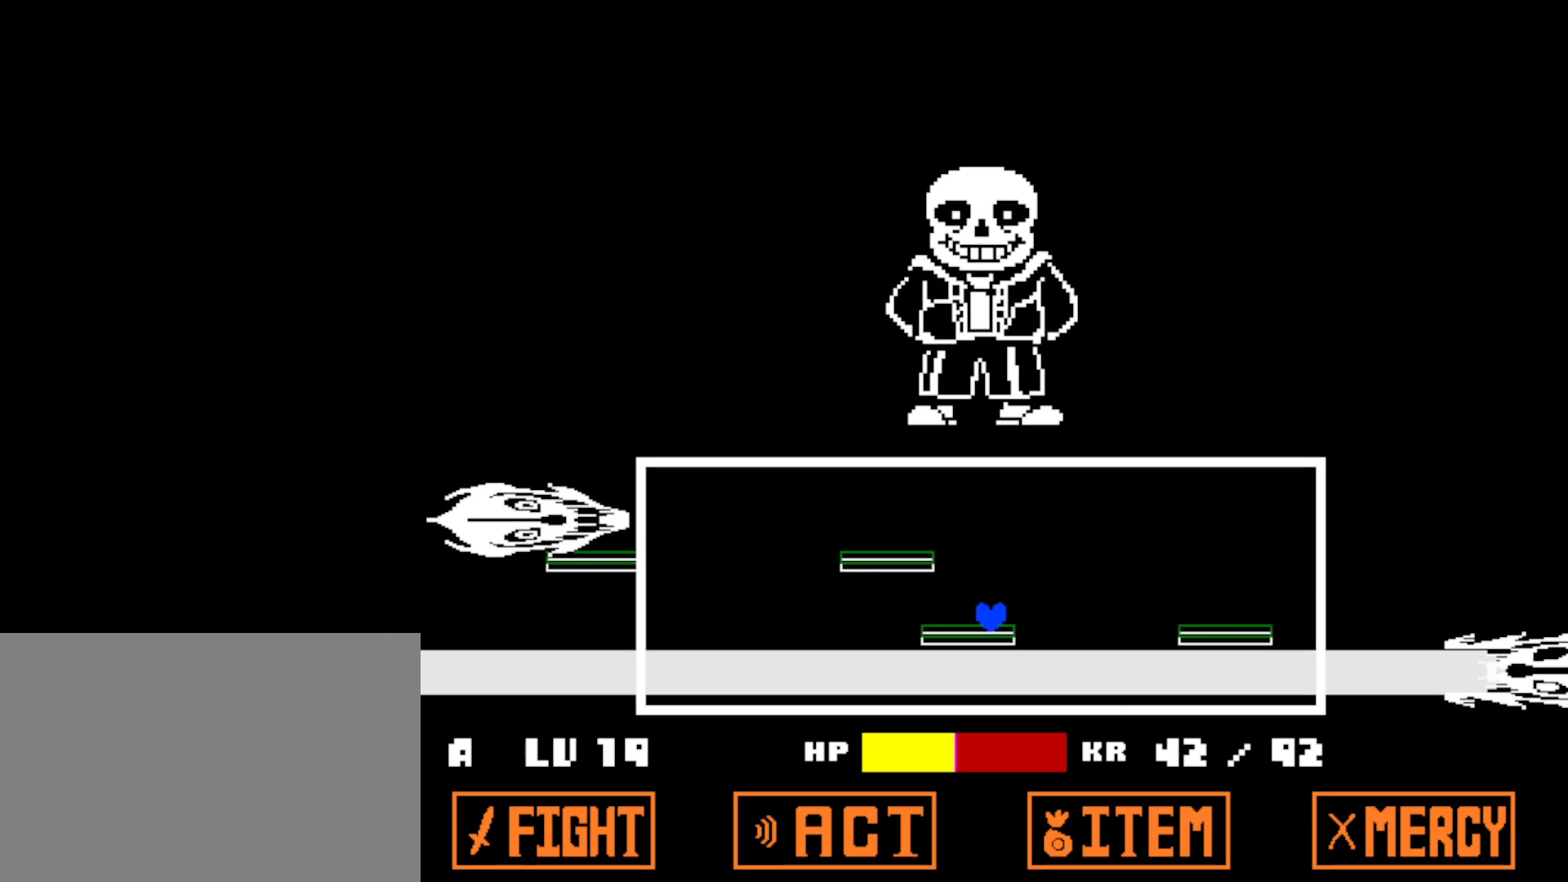
Gameplay with keyboard; each line is a JSON object with the keys held at the frame after it. "events" lists presses ("down") and releases ("up") of "c", "ctrl", "down", "left", "return", "right", "shift", "up", "x" and "z" between this image and that frame as [ms after this image, input, new state], when the widget could be followed in between. No other keys are recorded. Mouse input is not recorded.
{"keys": ["right"], "events": [[100, "right", "up"], [267, "right", "down"]]}
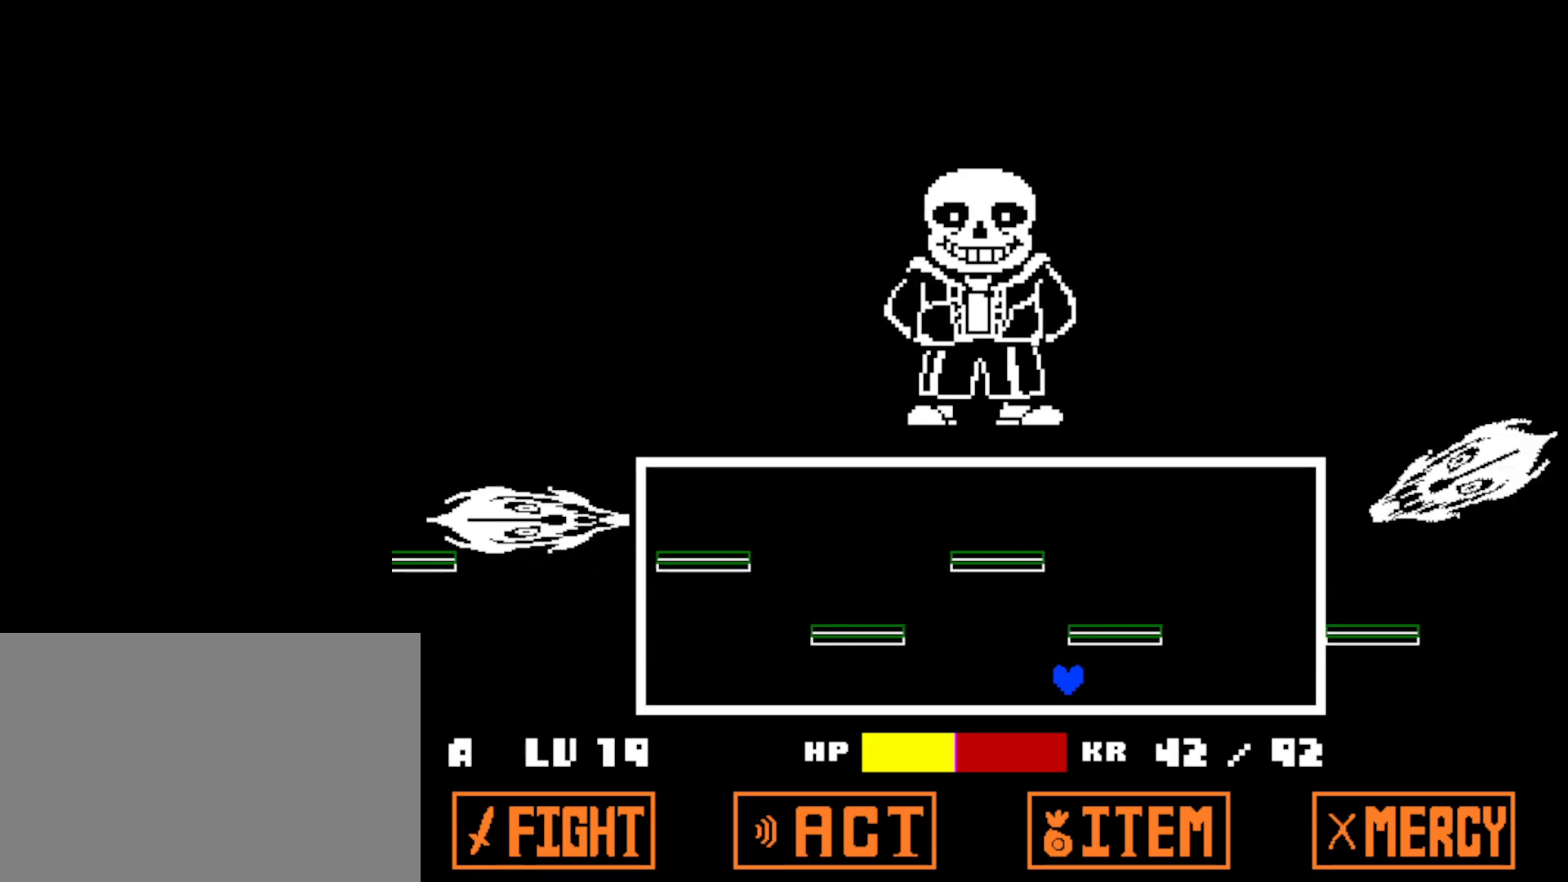
{"keys": ["up"], "events": [[150, "right", "up"], [484, "up", "down"]]}
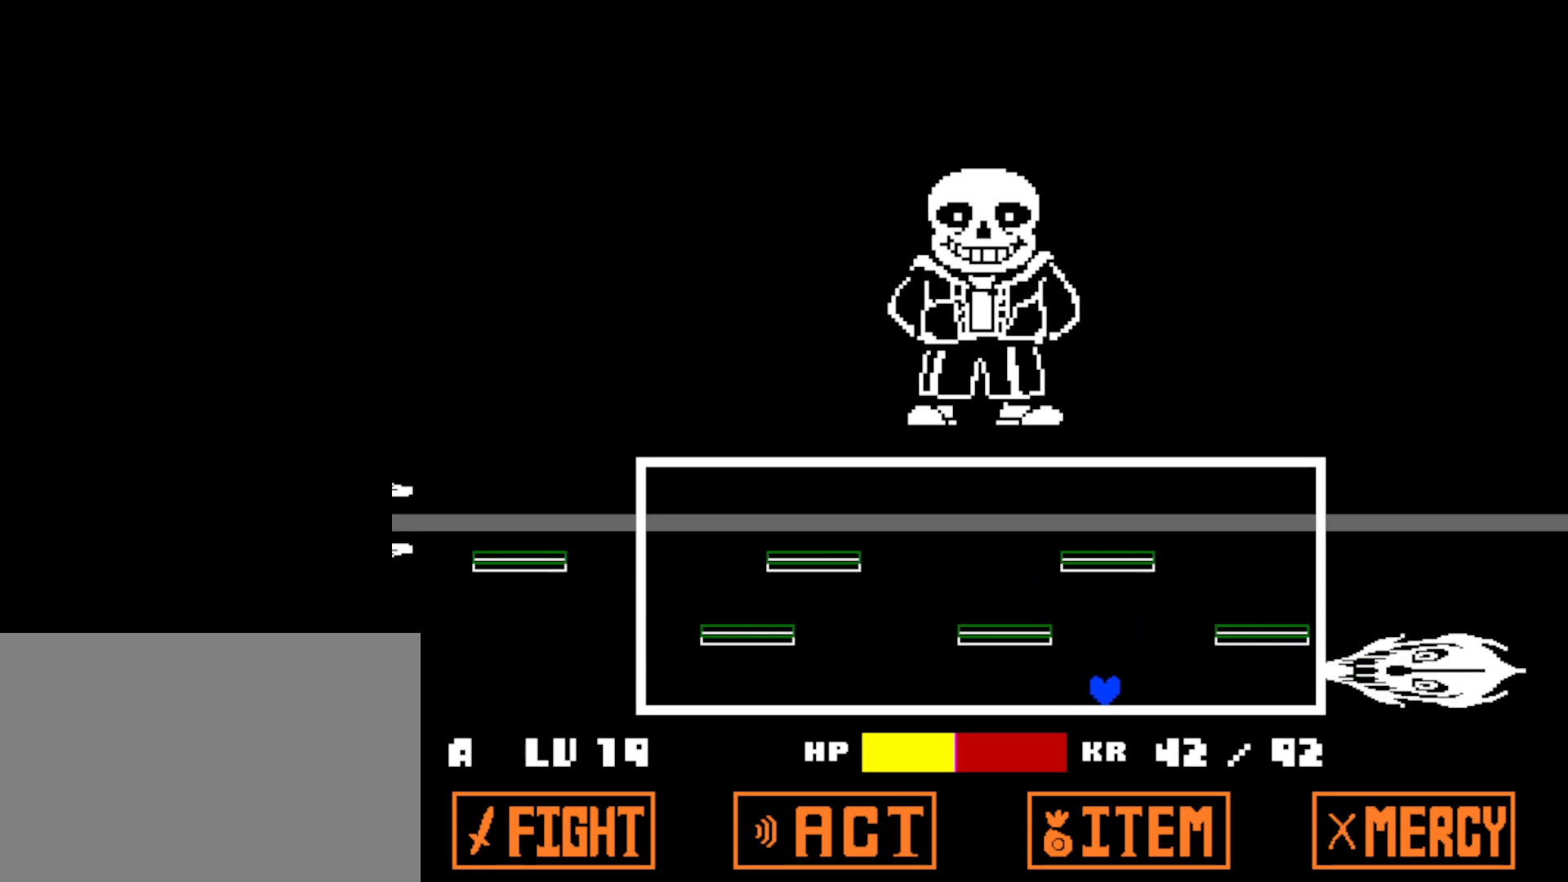
{"keys": [], "events": [[67, "right", "down"], [250, "right", "up"], [250, "up", "up"]]}
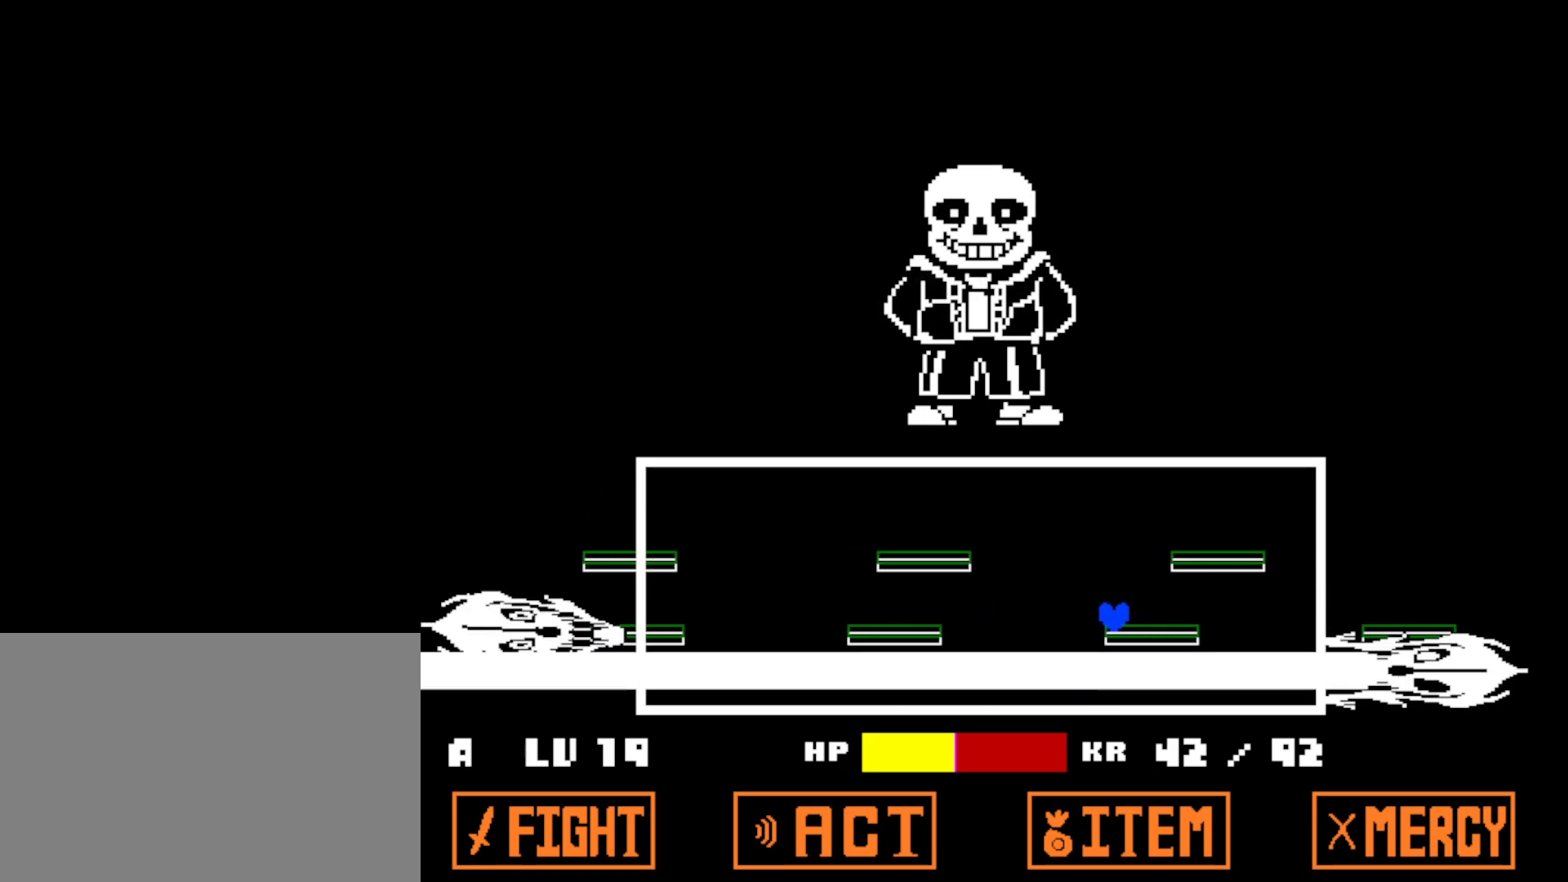
{"keys": [], "events": [[367, "right", "down"], [400, "right", "up"]]}
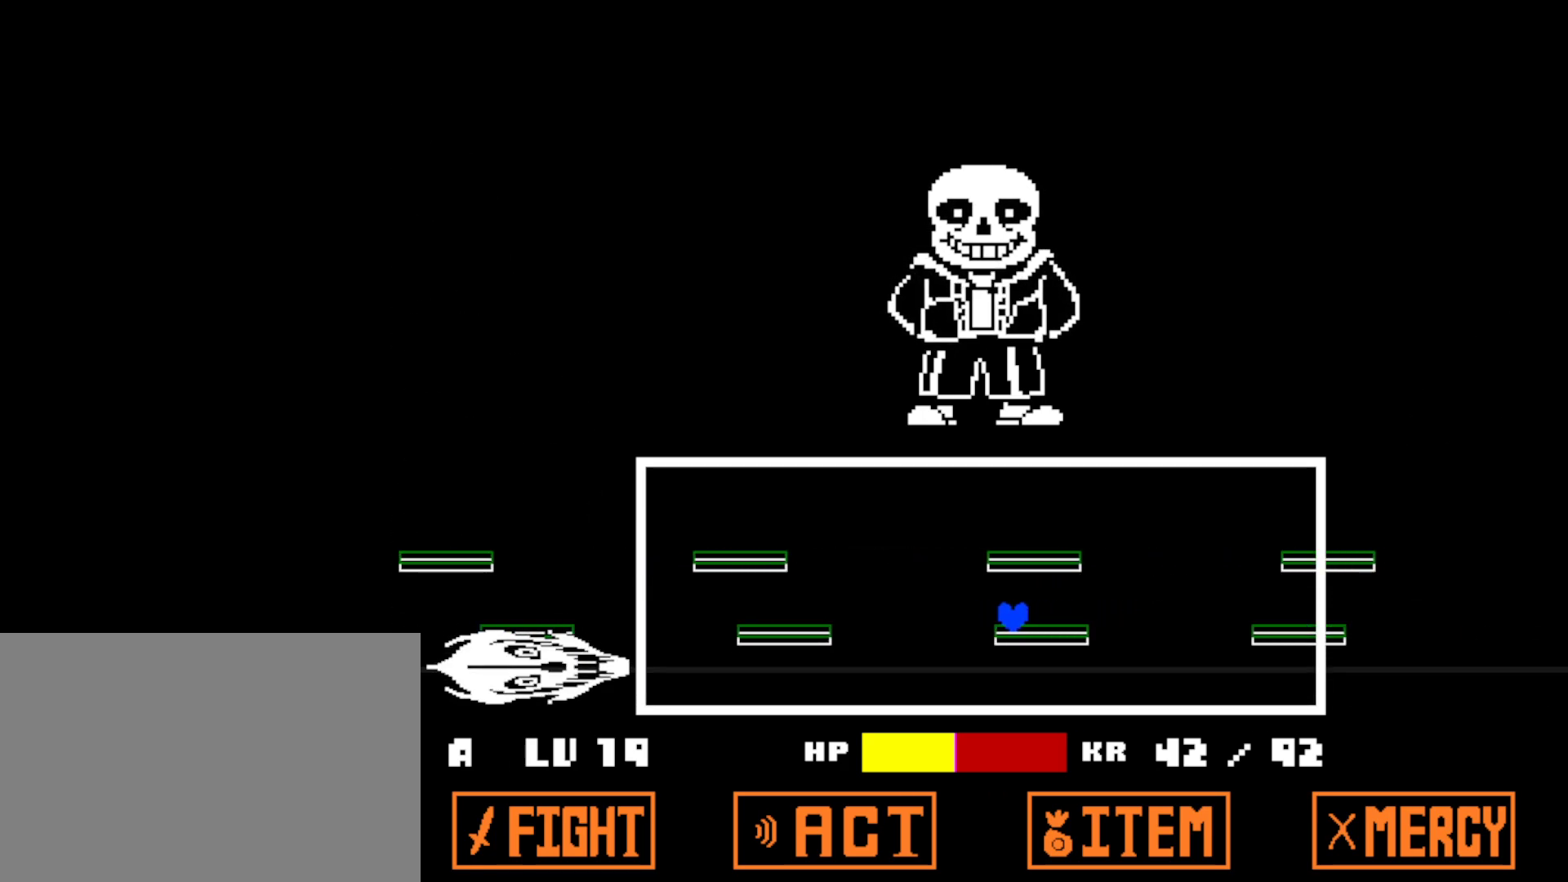
{"keys": [], "events": [[117, "right", "down"], [200, "right", "up"]]}
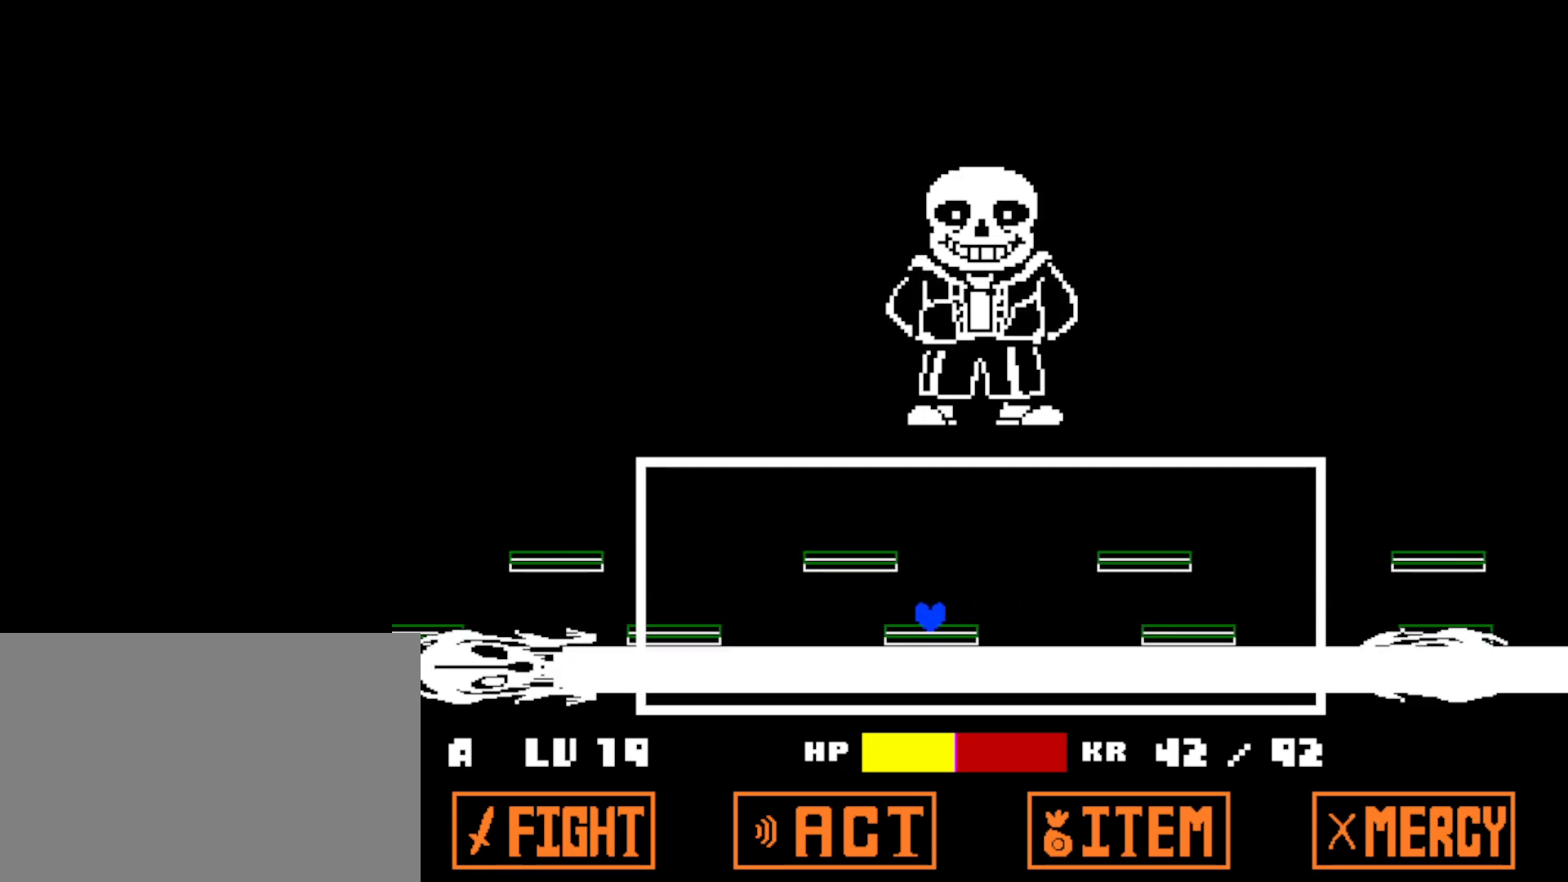
{"keys": ["right"], "events": [[50, "right", "down"], [184, "up", "down"], [284, "up", "up"]]}
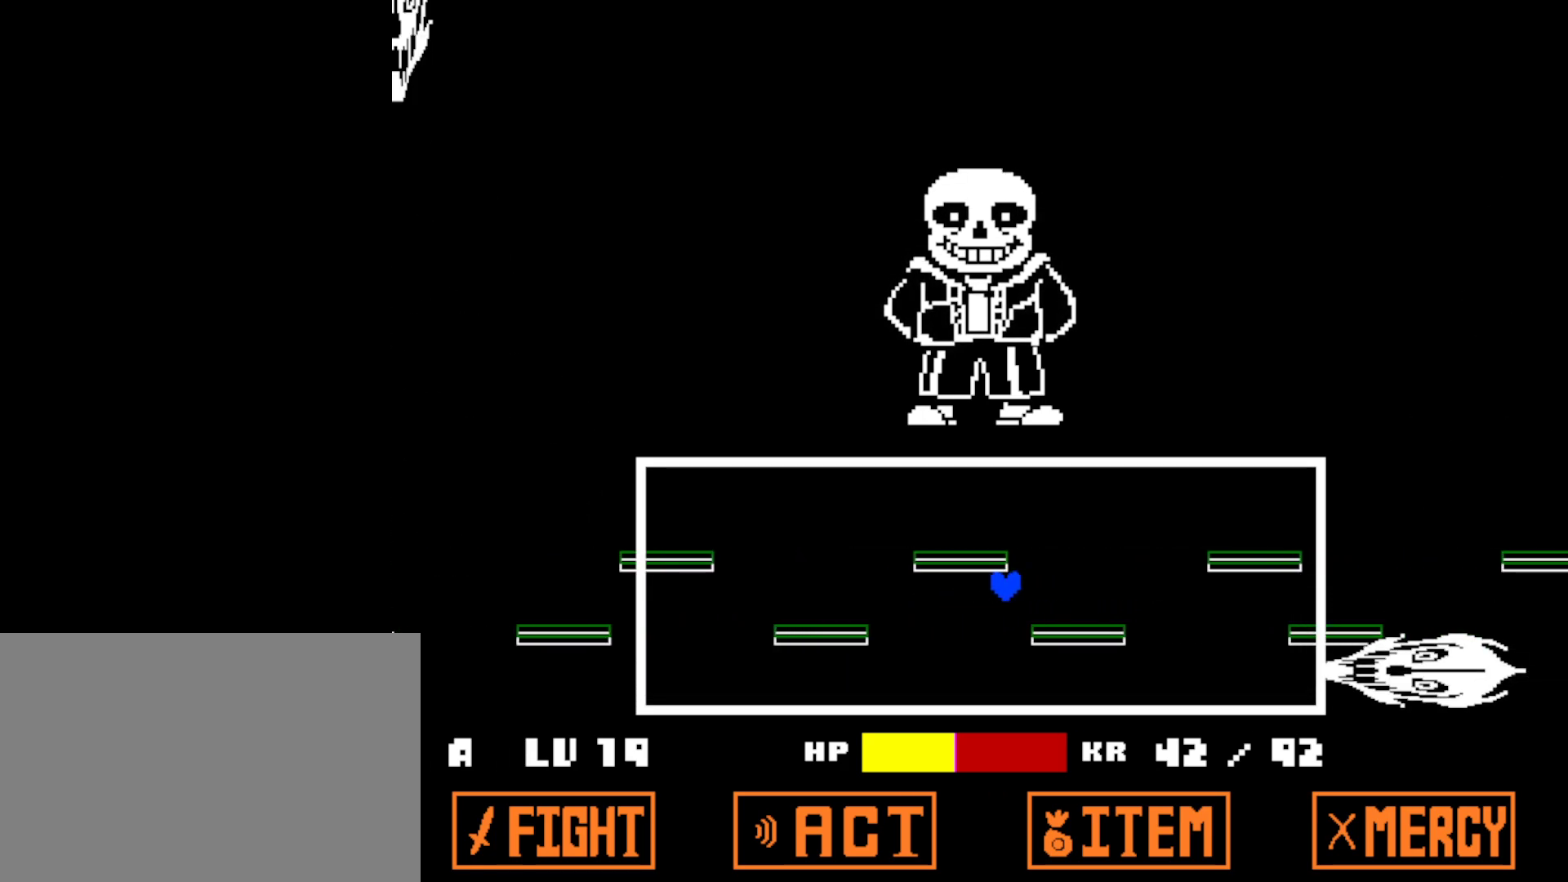
{"keys": ["right"], "events": [[117, "right", "up"], [350, "right", "down"]]}
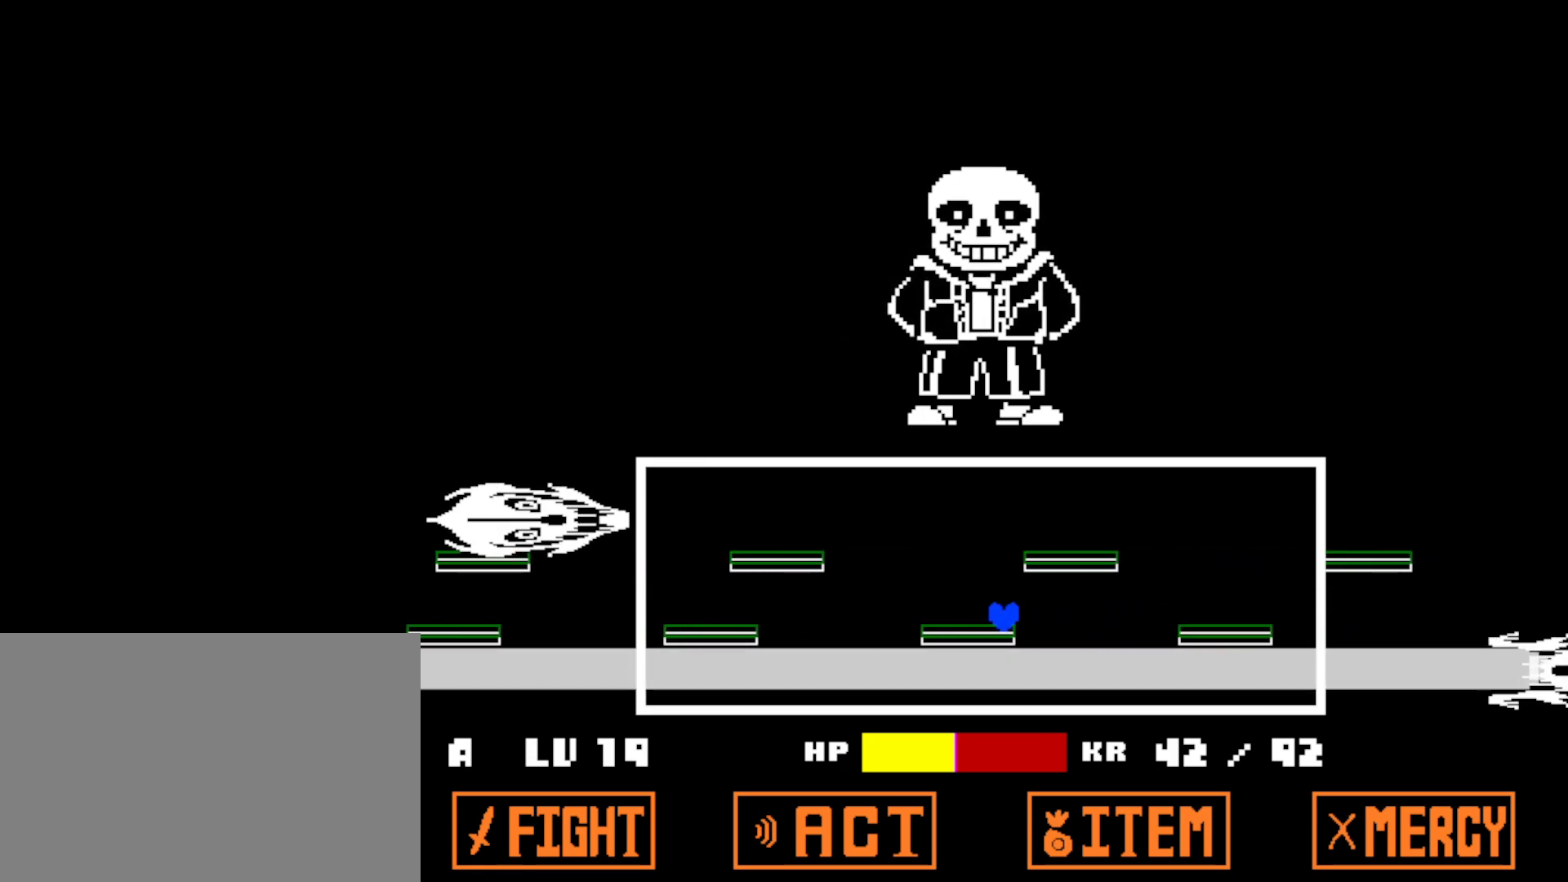
{"keys": [], "events": [[367, "right", "up"]]}
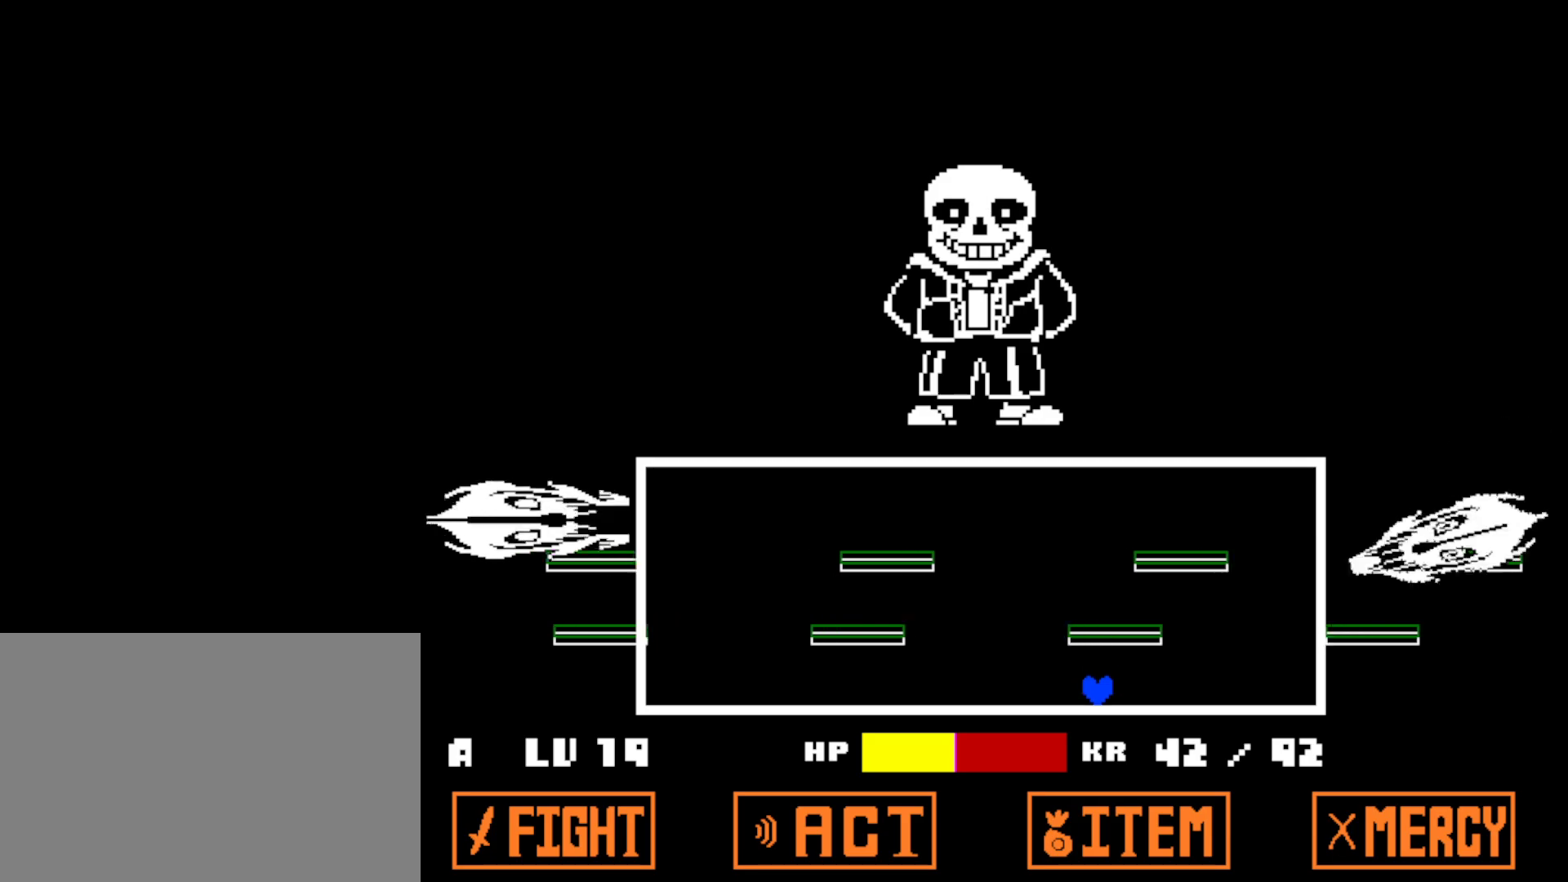
{"keys": ["right", "up"], "events": [[200, "up", "down"], [267, "right", "down"]]}
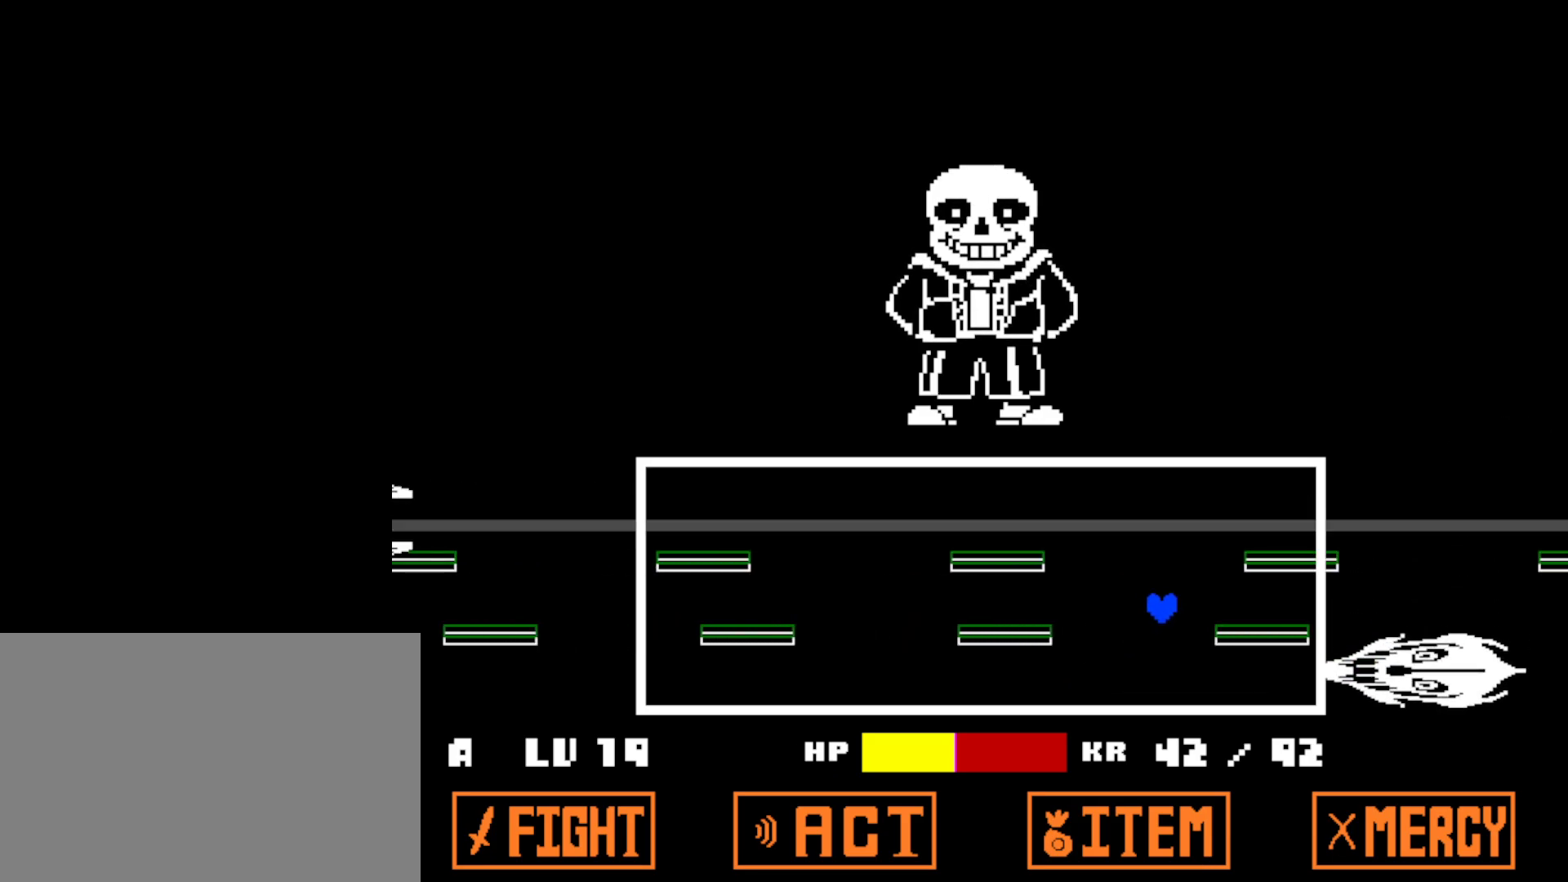
{"keys": [], "events": [[67, "up", "up"], [117, "right", "up"]]}
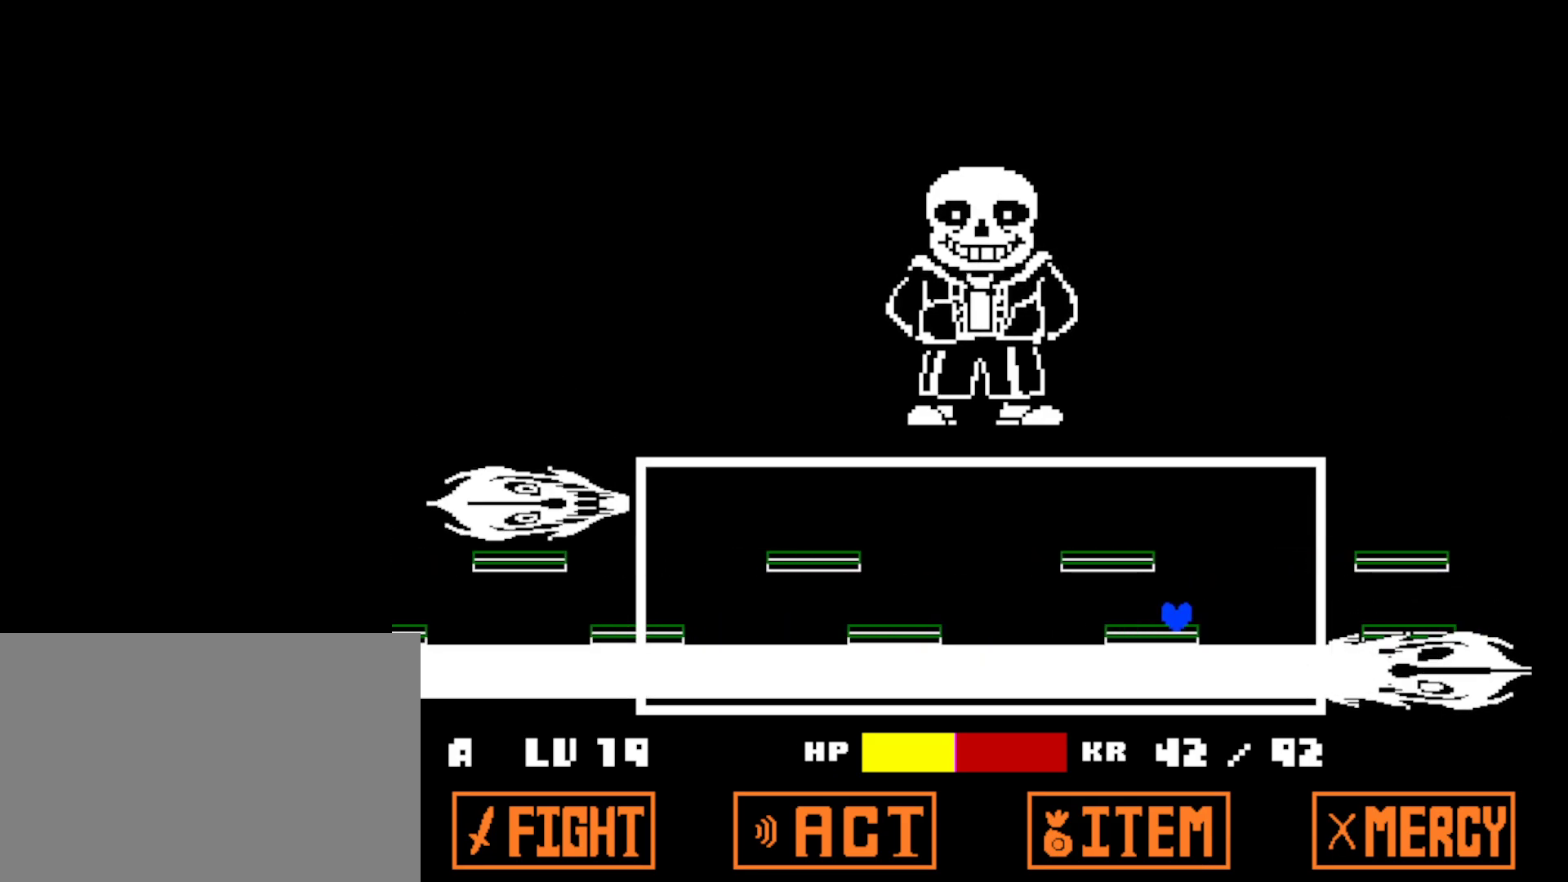
{"keys": [], "events": []}
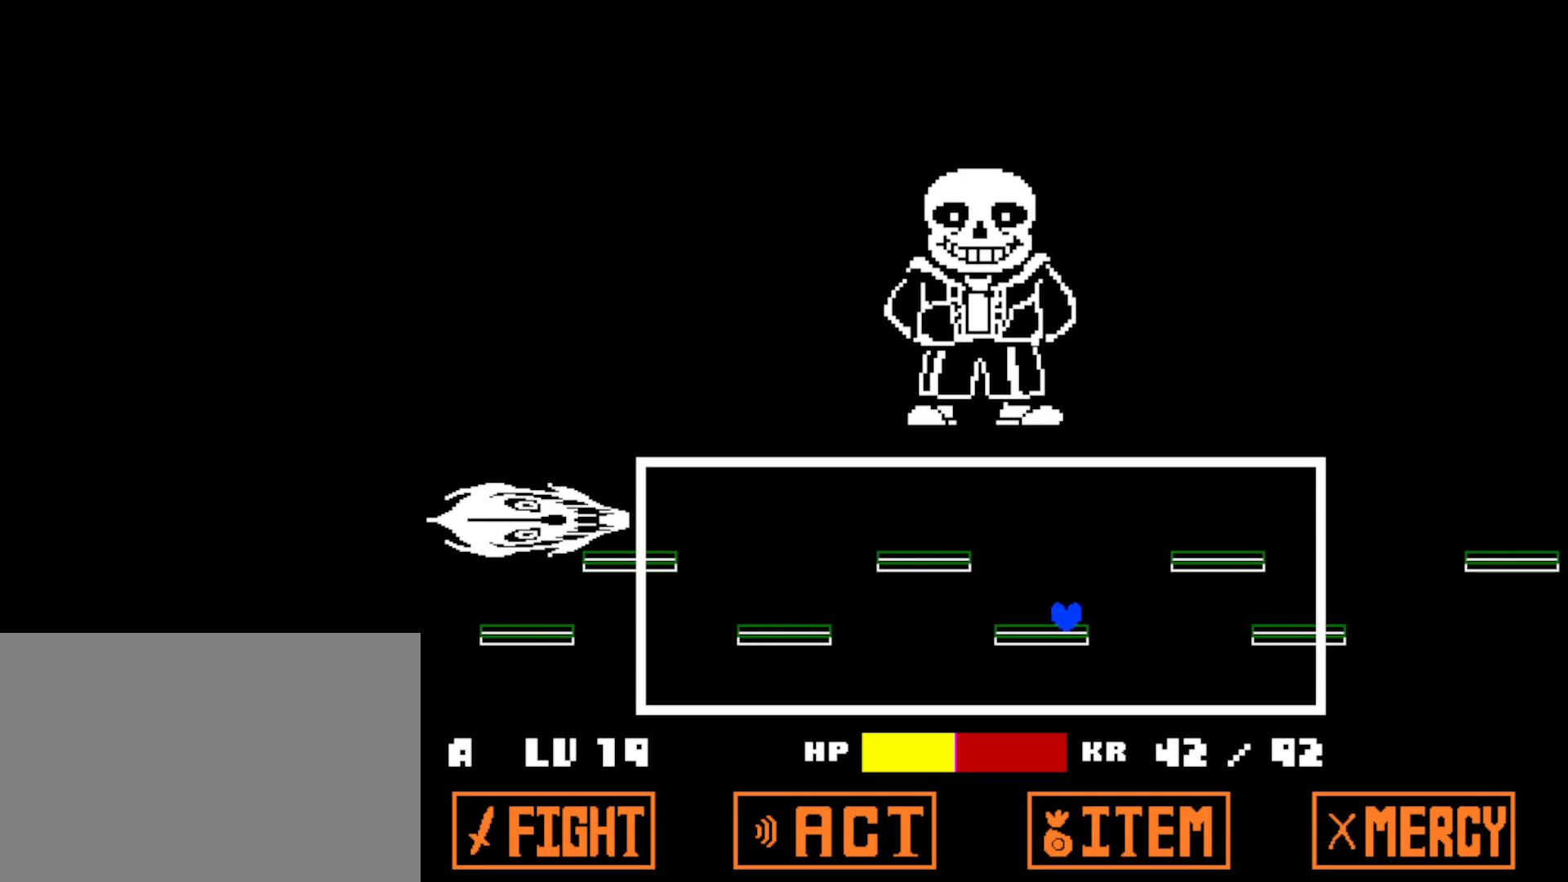
{"keys": ["right"], "events": [[467, "right", "down"]]}
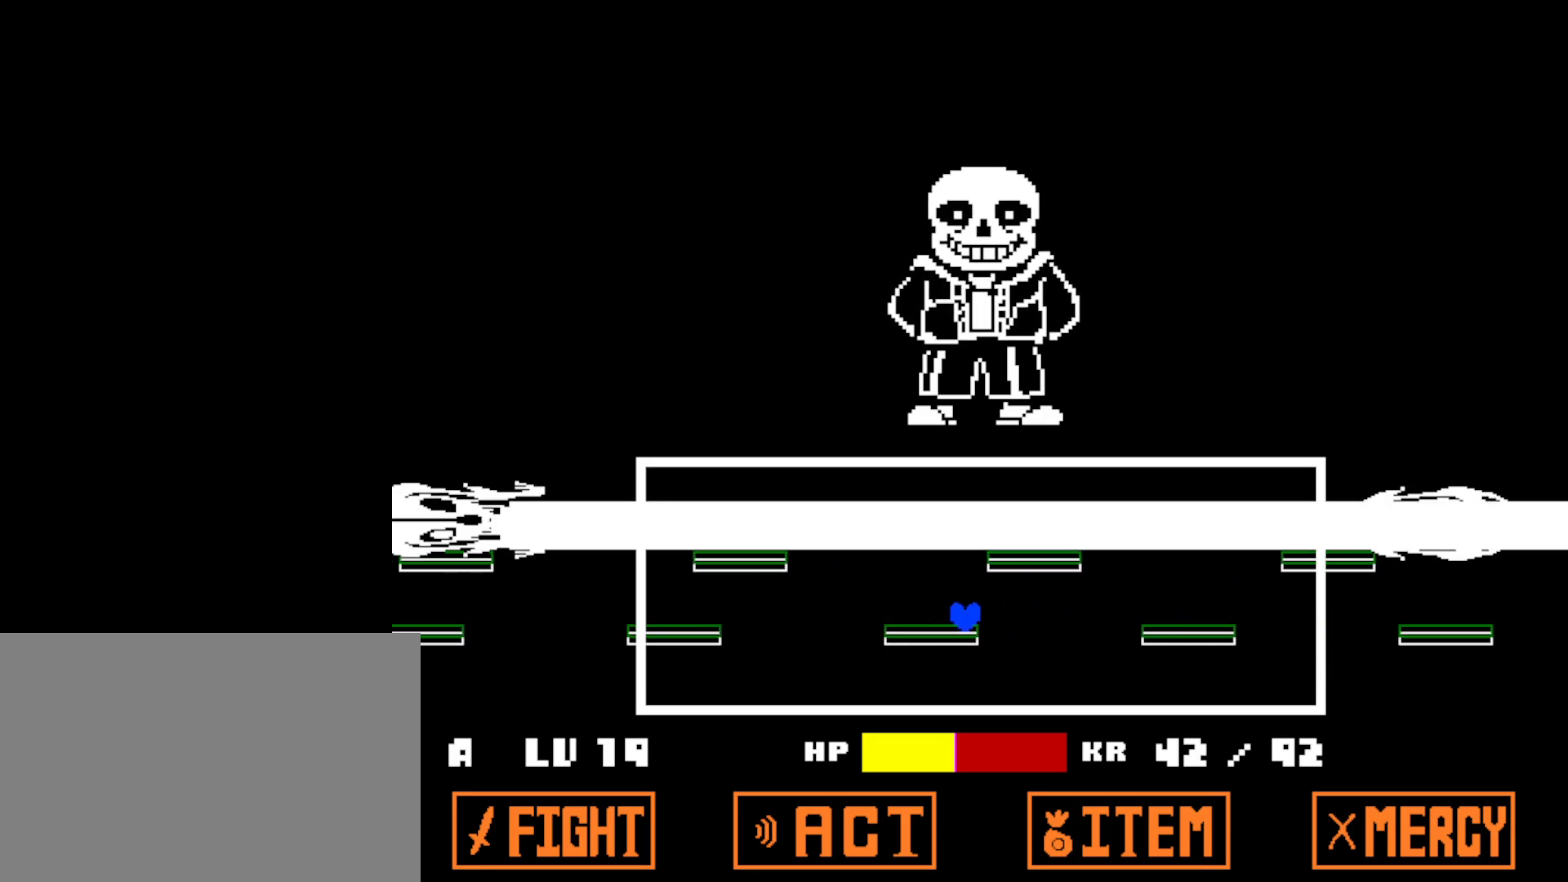
{"keys": [], "events": [[350, "right", "up"]]}
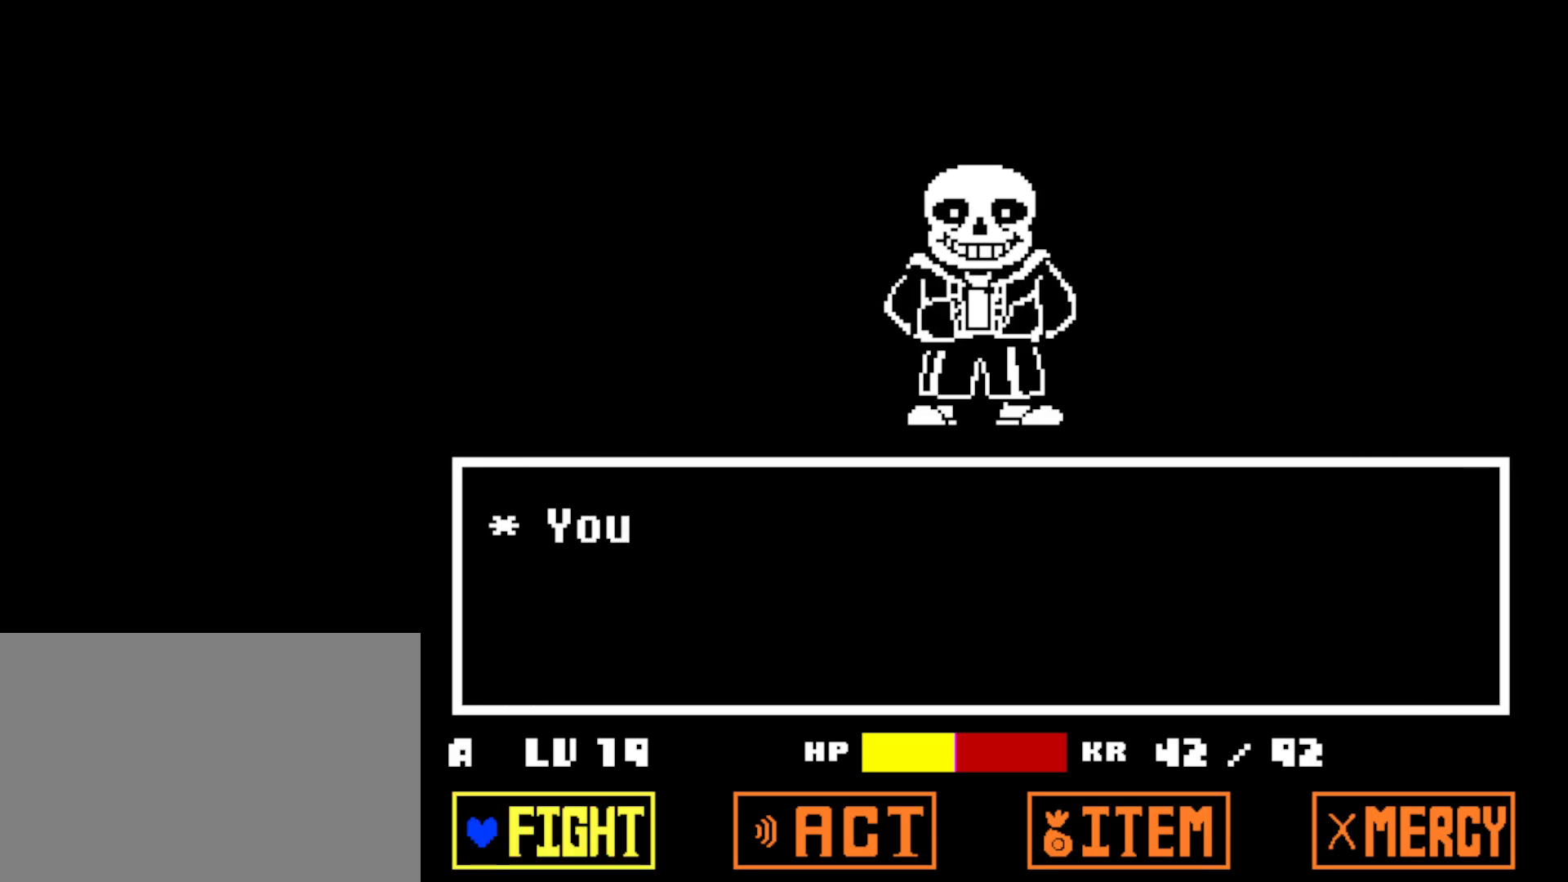
{"keys": ["z"], "events": [[117, "z", "down"], [150, "z", "up"], [200, "return", "down"], [234, "return", "up"], [250, "z", "down"], [300, "return", "down"], [300, "z", "up"], [334, "return", "up"], [367, "z", "down"], [400, "return", "down"], [434, "z", "up"], [450, "return", "up"], [500, "z", "down"]]}
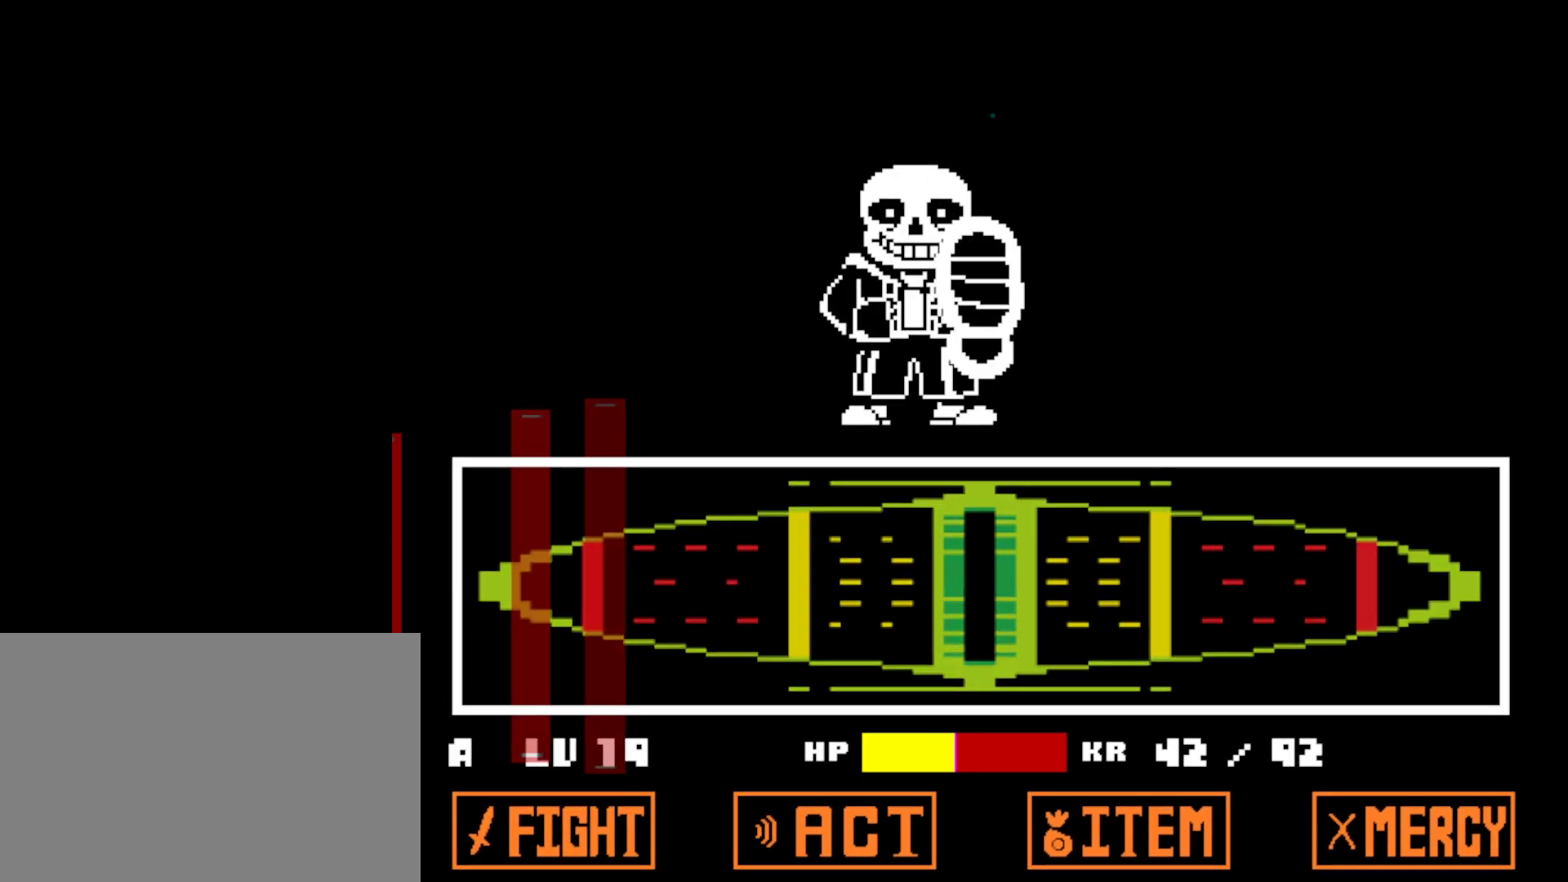
{"keys": ["shift"], "events": [[34, "return", "down"], [34, "shift", "down"], [50, "shift", "up"], [67, "return", "up"], [67, "z", "up"], [100, "x", "down"], [117, "shift", "down"], [150, "return", "down"], [167, "shift", "up"], [167, "x", "up"], [167, "z", "down"], [200, "z", "up"], [217, "return", "up"], [250, "shift", "down"], [284, "return", "down"], [300, "shift", "up"], [350, "return", "up"], [367, "shift", "down"], [400, "x", "down"], [417, "return", "down"], [434, "shift", "up"], [450, "x", "up"], [484, "return", "up"], [500, "shift", "down"]]}
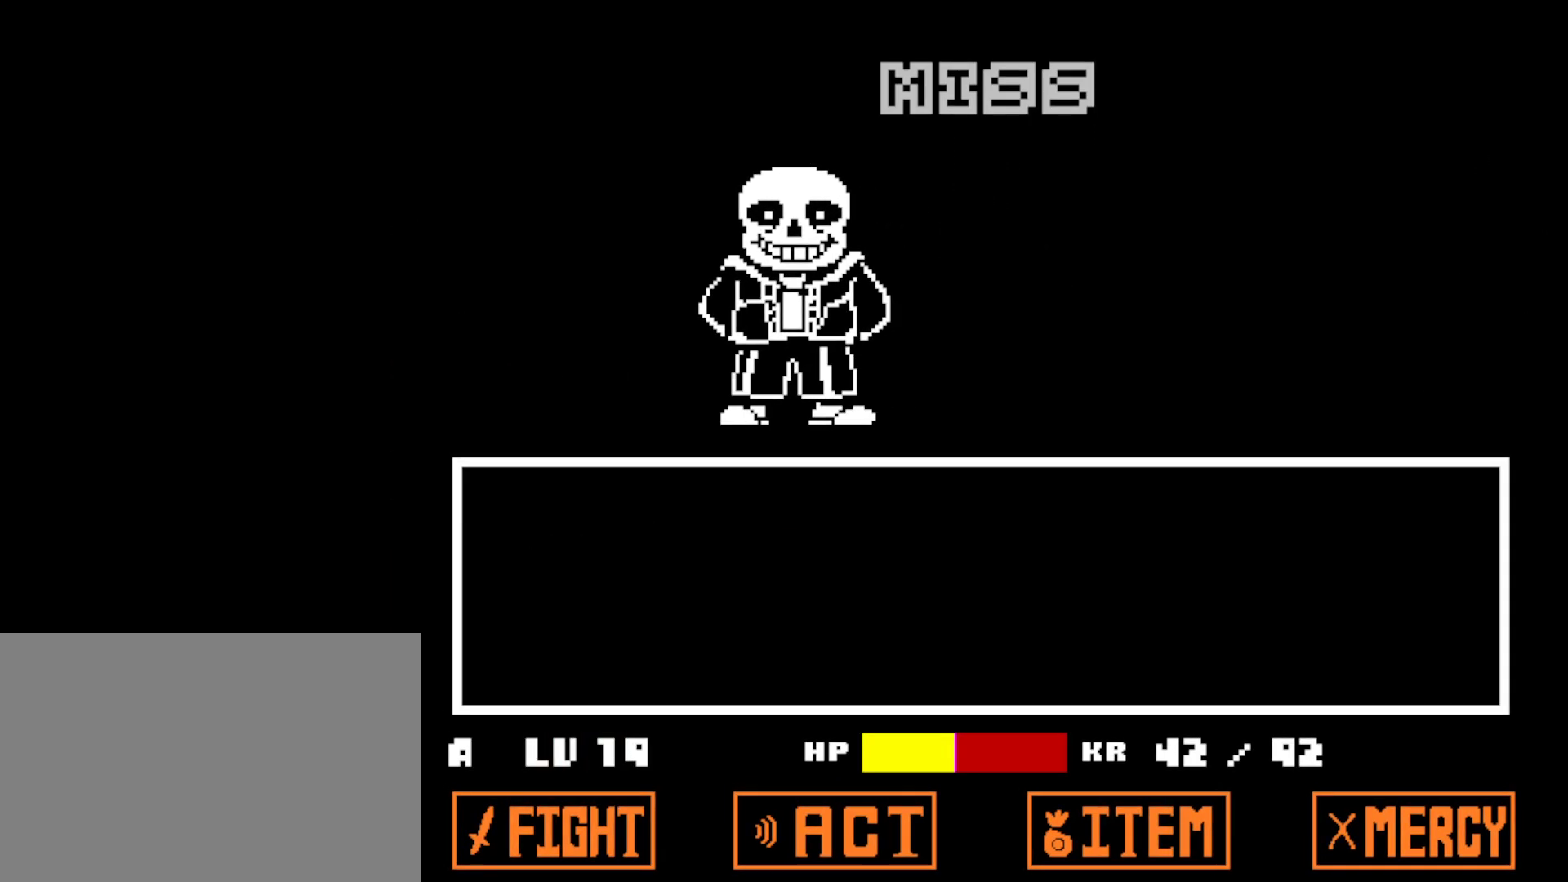
{"keys": [], "events": [[50, "return", "down"], [50, "z", "down"], [67, "shift", "up"], [100, "return", "up"], [117, "z", "up"], [134, "shift", "down"], [184, "return", "down"], [200, "shift", "up"], [250, "return", "up"], [284, "shift", "down"], [317, "return", "down"], [334, "shift", "up"], [384, "return", "up"], [417, "shift", "down"], [450, "return", "down"], [467, "shift", "up"], [484, "return", "up"]]}
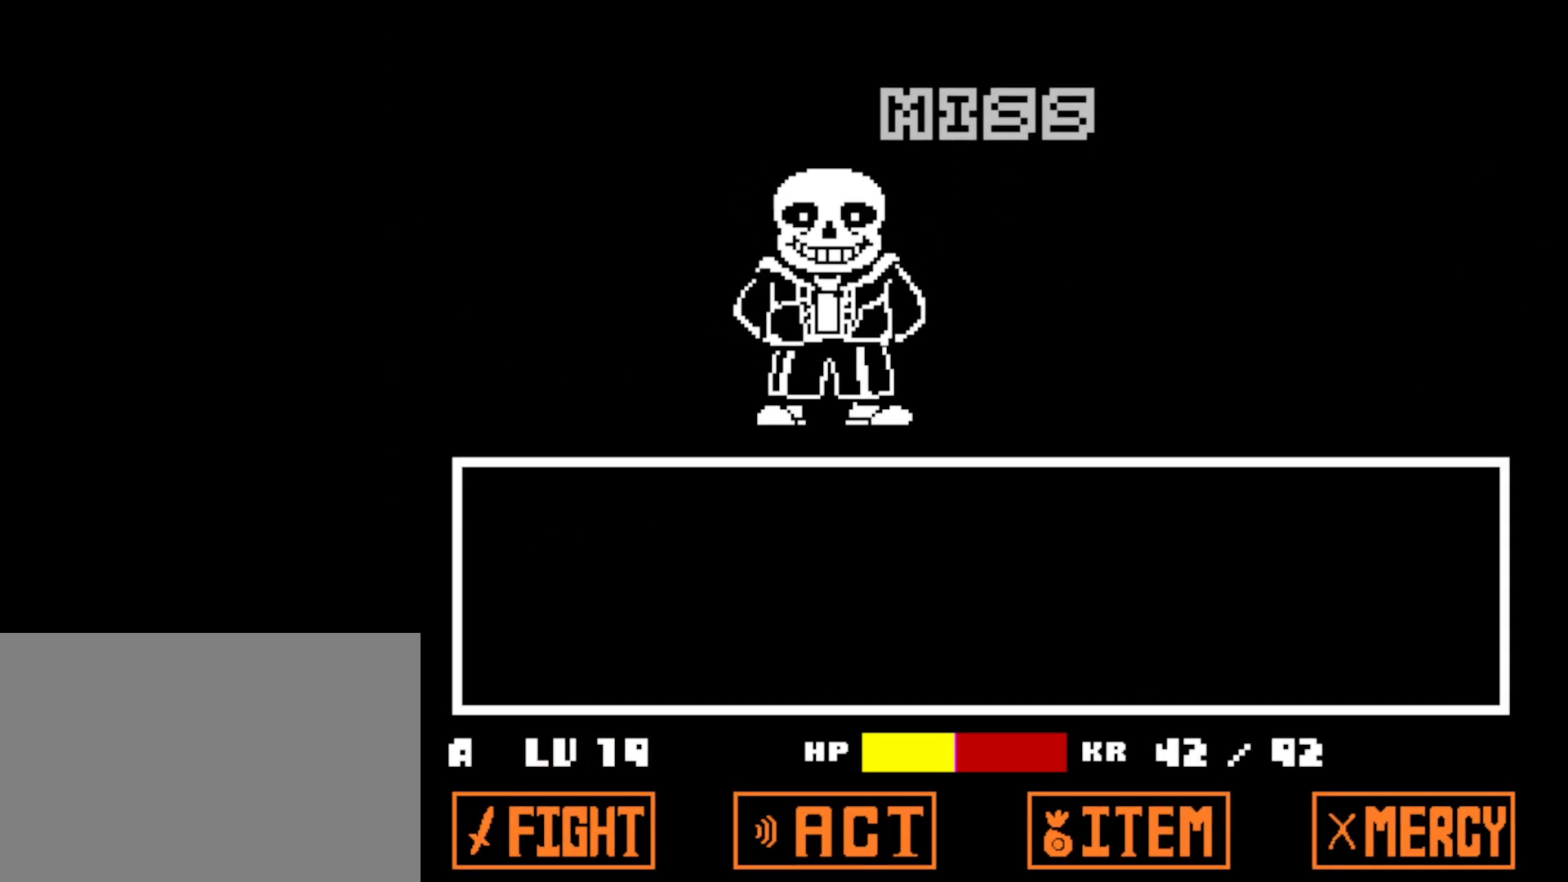
{"keys": ["return"], "events": [[34, "shift", "down"], [50, "return", "down"], [67, "shift", "up"], [117, "return", "up"], [184, "return", "down"], [217, "z", "down"], [250, "return", "up"], [267, "z", "up"], [284, "x", "down"], [300, "shift", "down"], [317, "return", "down"], [334, "shift", "up"], [350, "x", "up"], [384, "return", "up"], [417, "shift", "down"], [450, "return", "down"], [467, "shift", "up"], [467, "x", "down"], [484, "x", "up"]]}
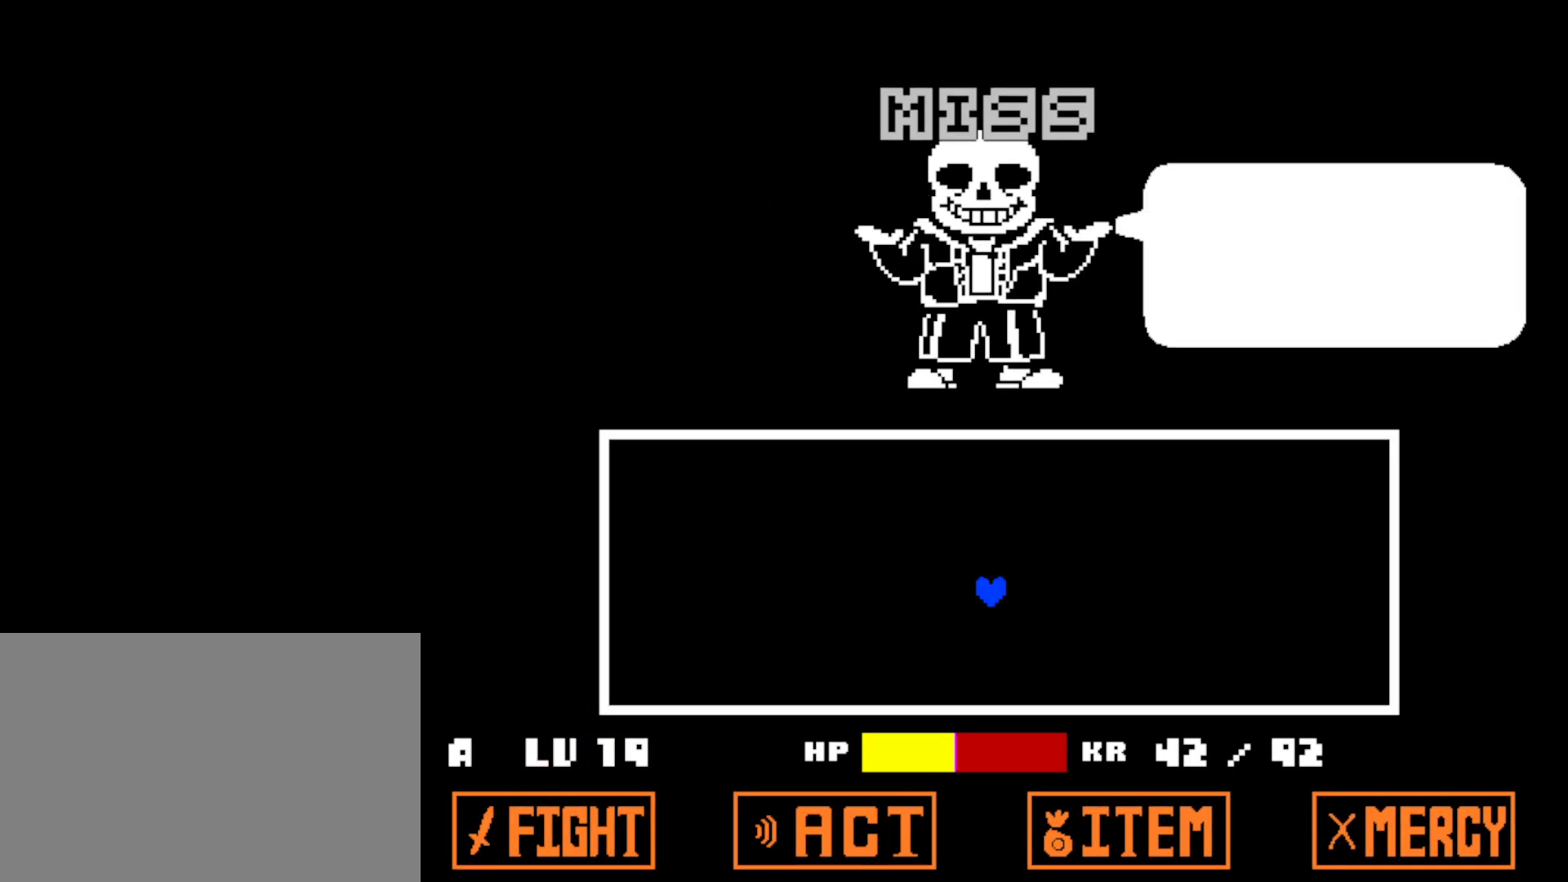
{"keys": [], "events": [[17, "return", "up"], [50, "shift", "down"], [67, "z", "down"], [84, "return", "down"], [100, "shift", "up"], [100, "x", "down"], [134, "z", "up"], [150, "return", "up"], [150, "x", "up"], [184, "shift", "down"], [217, "return", "down"], [217, "z", "down"], [234, "shift", "up"], [267, "x", "down"], [267, "z", "up"], [284, "return", "up"], [317, "shift", "down"], [334, "return", "down"], [334, "z", "down"], [350, "x", "up"], [367, "shift", "up"], [400, "return", "up"], [417, "z", "up"]]}
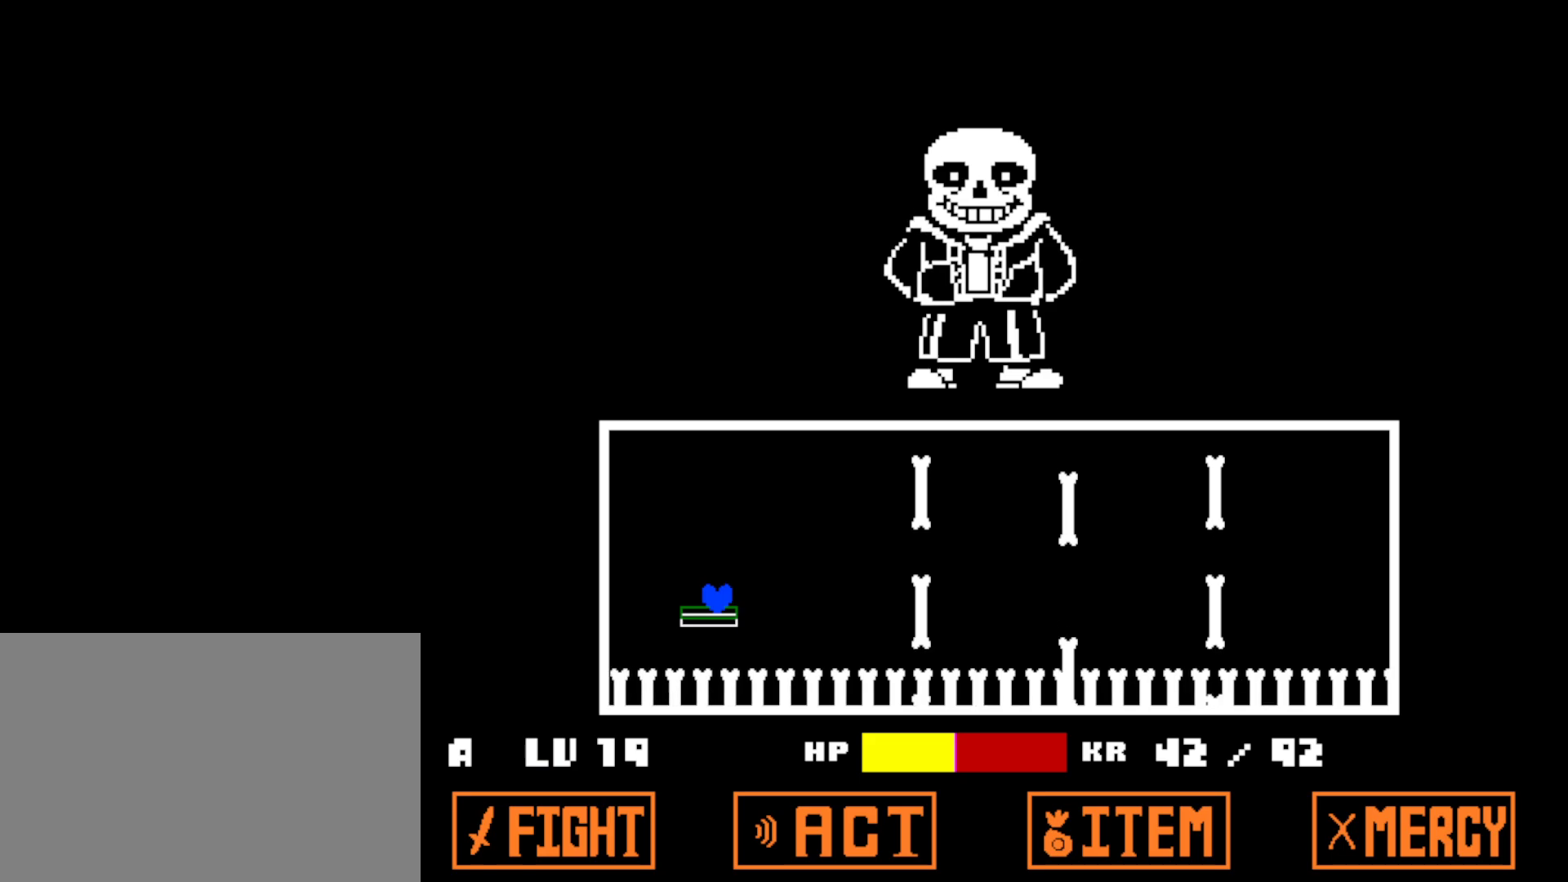
{"keys": [], "events": []}
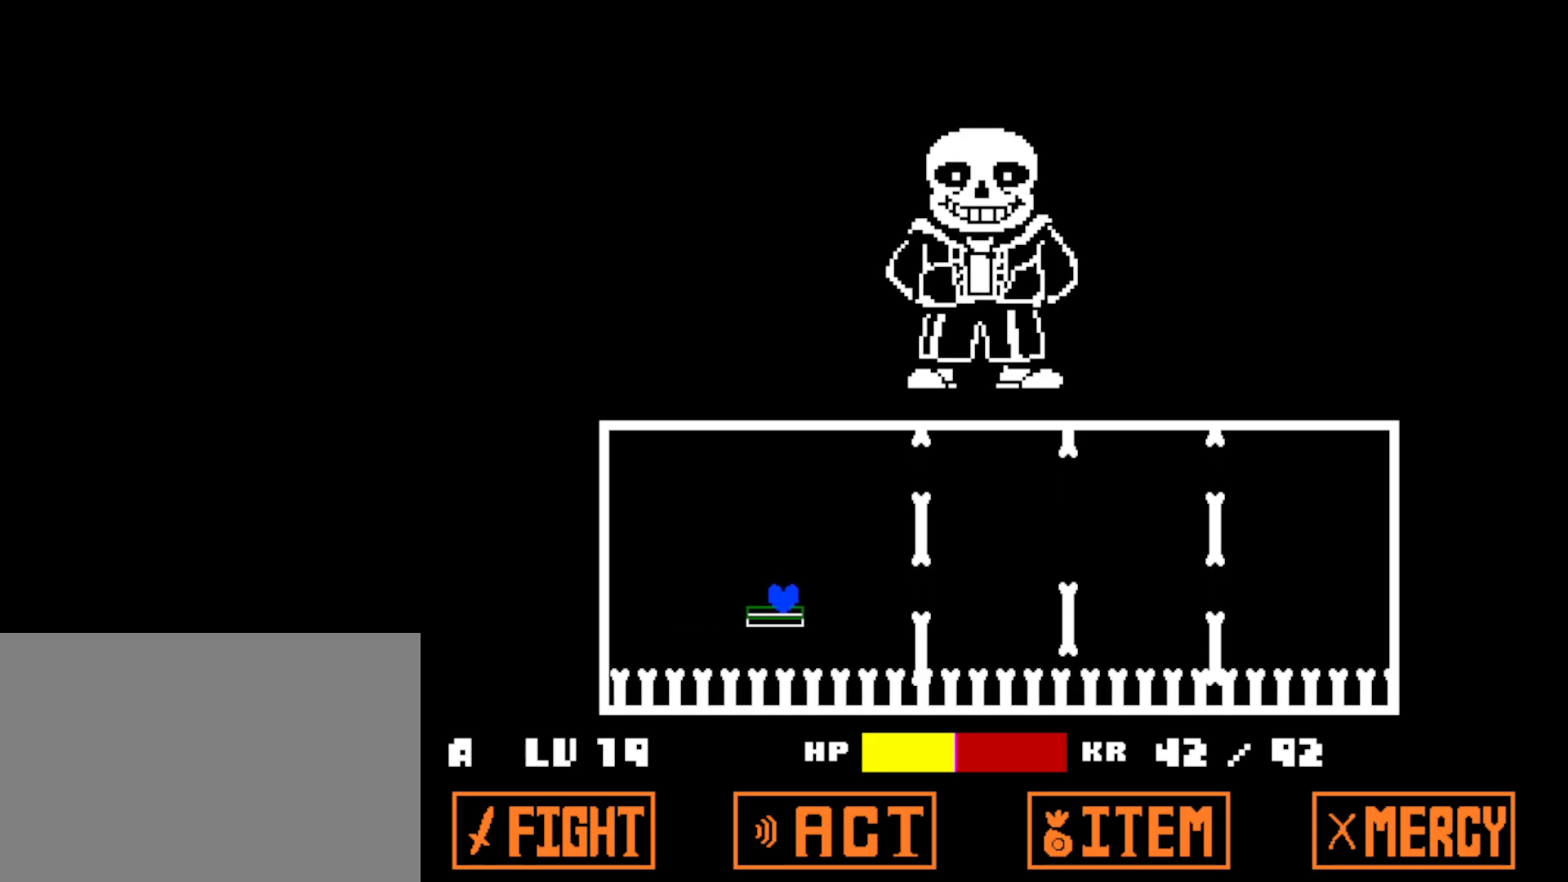
{"keys": ["right", "up"], "events": [[167, "right", "down"], [167, "up", "down"]]}
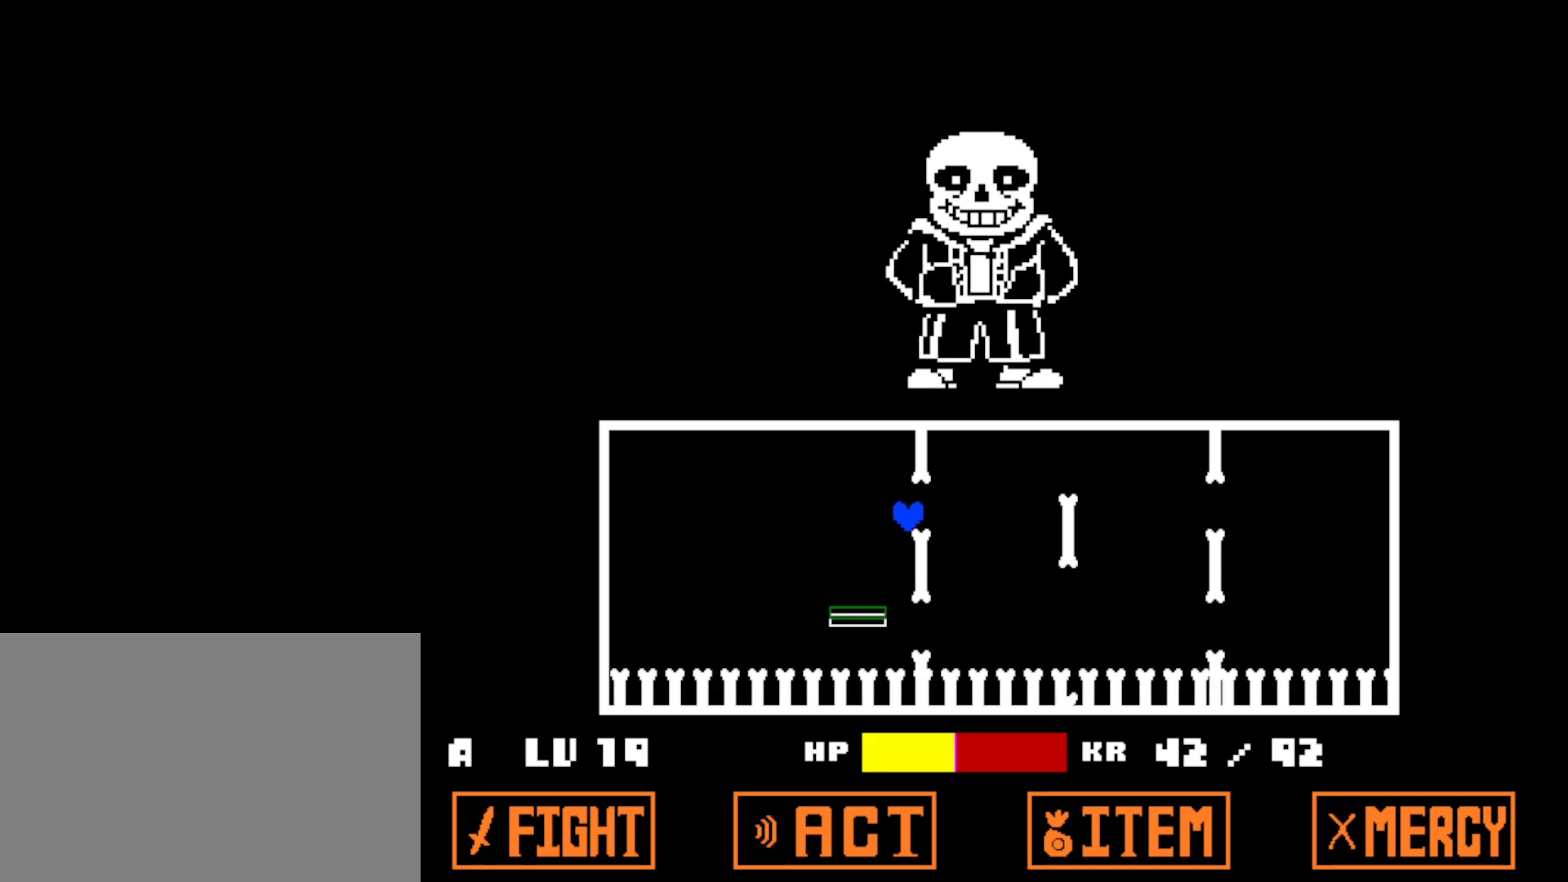
{"keys": [], "events": [[117, "up", "up"], [284, "right", "up"]]}
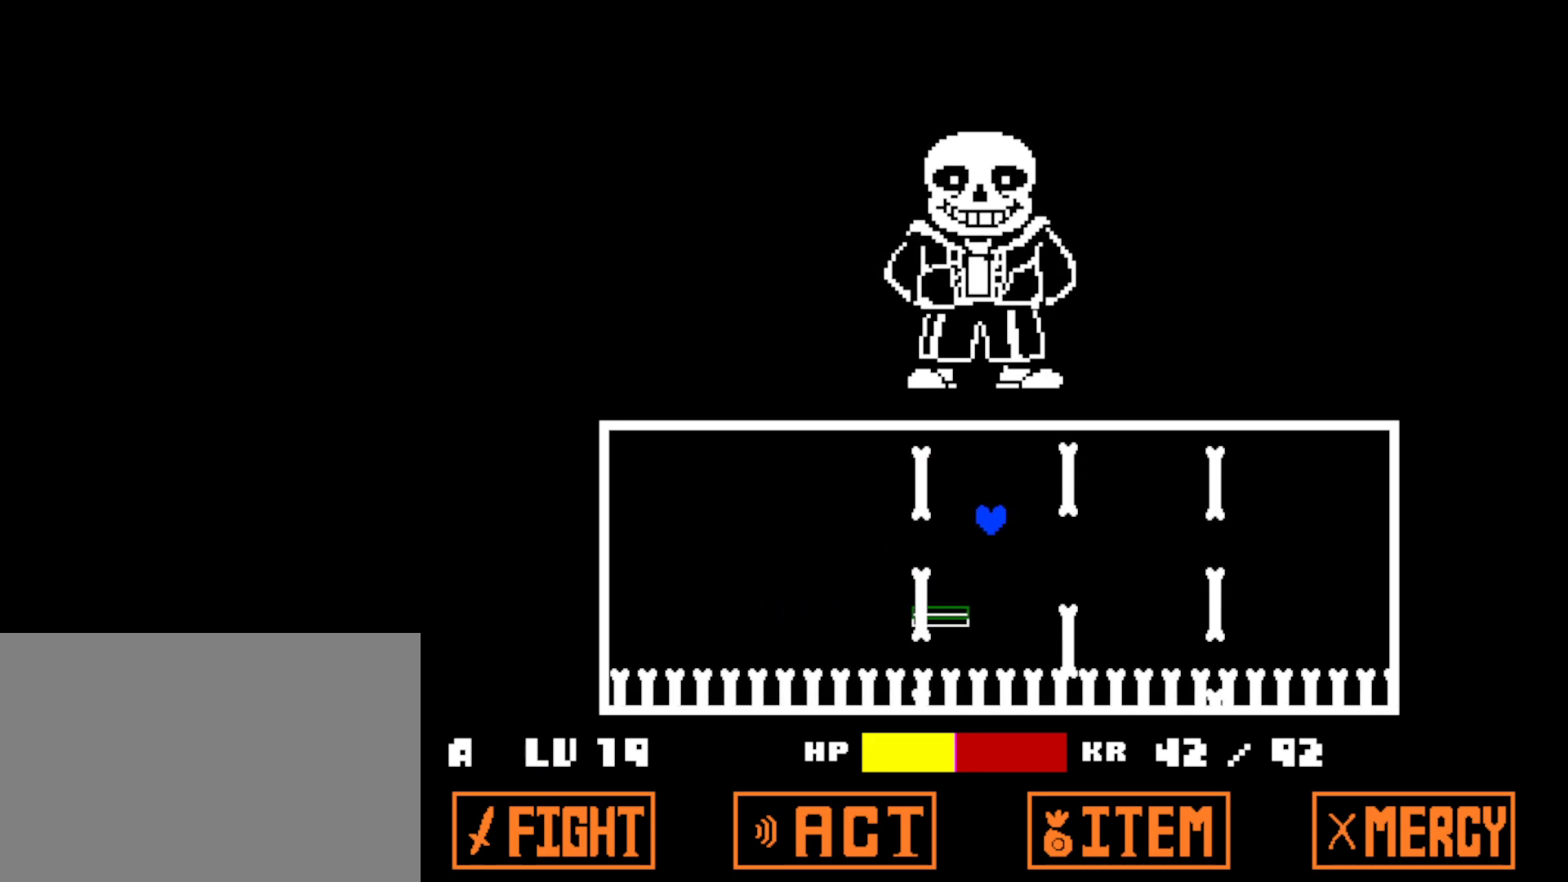
{"keys": ["right", "up"], "events": [[350, "left", "down"], [367, "up", "down"], [434, "right", "down"], [467, "left", "up"]]}
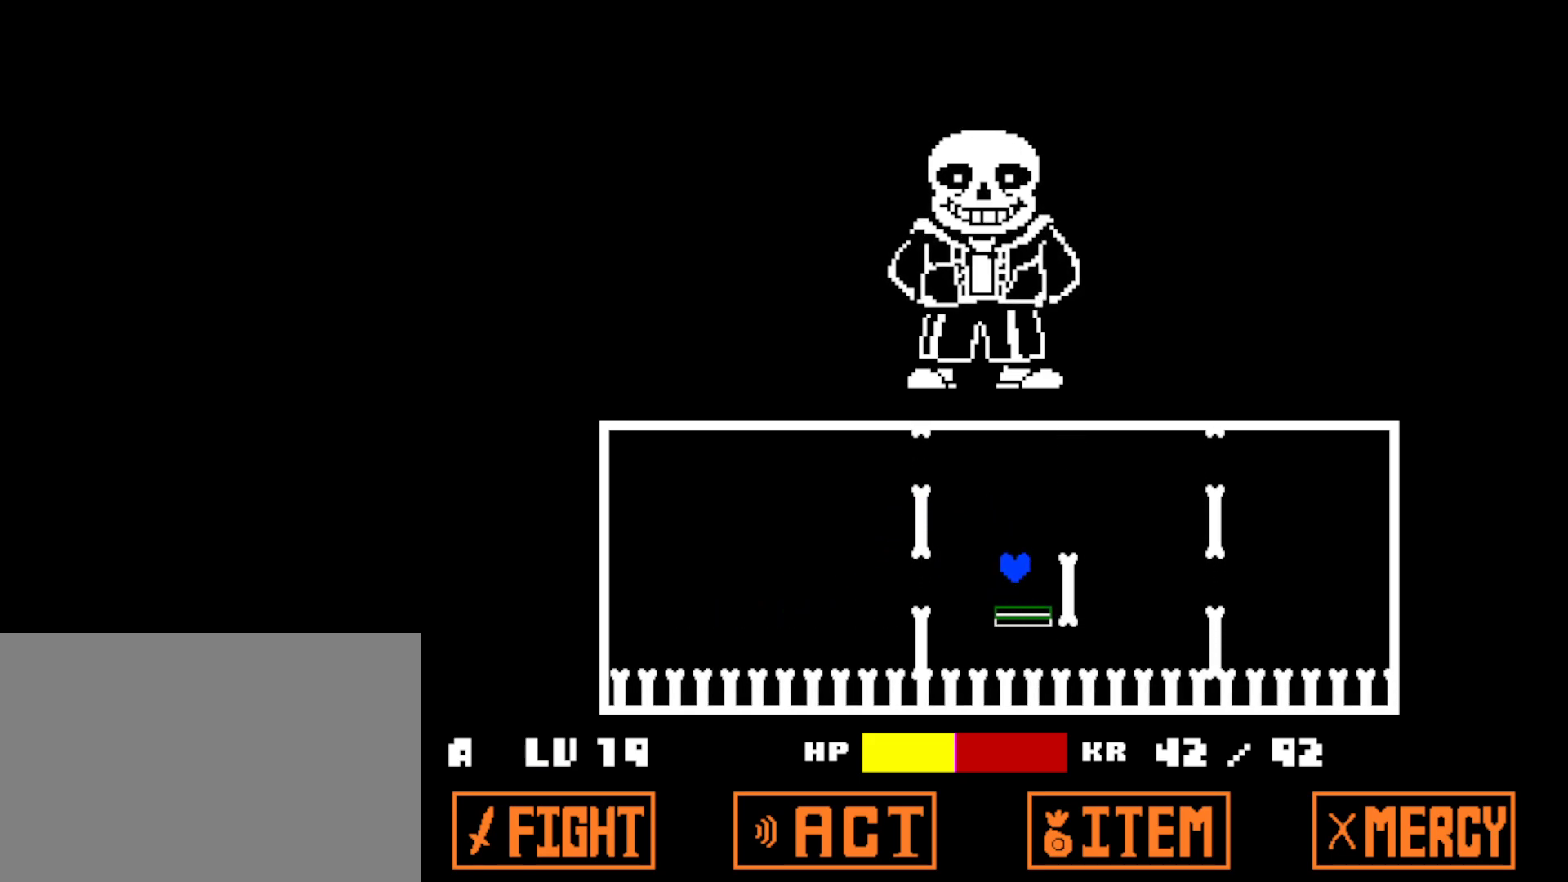
{"keys": [], "events": [[34, "up", "up"], [300, "right", "up"]]}
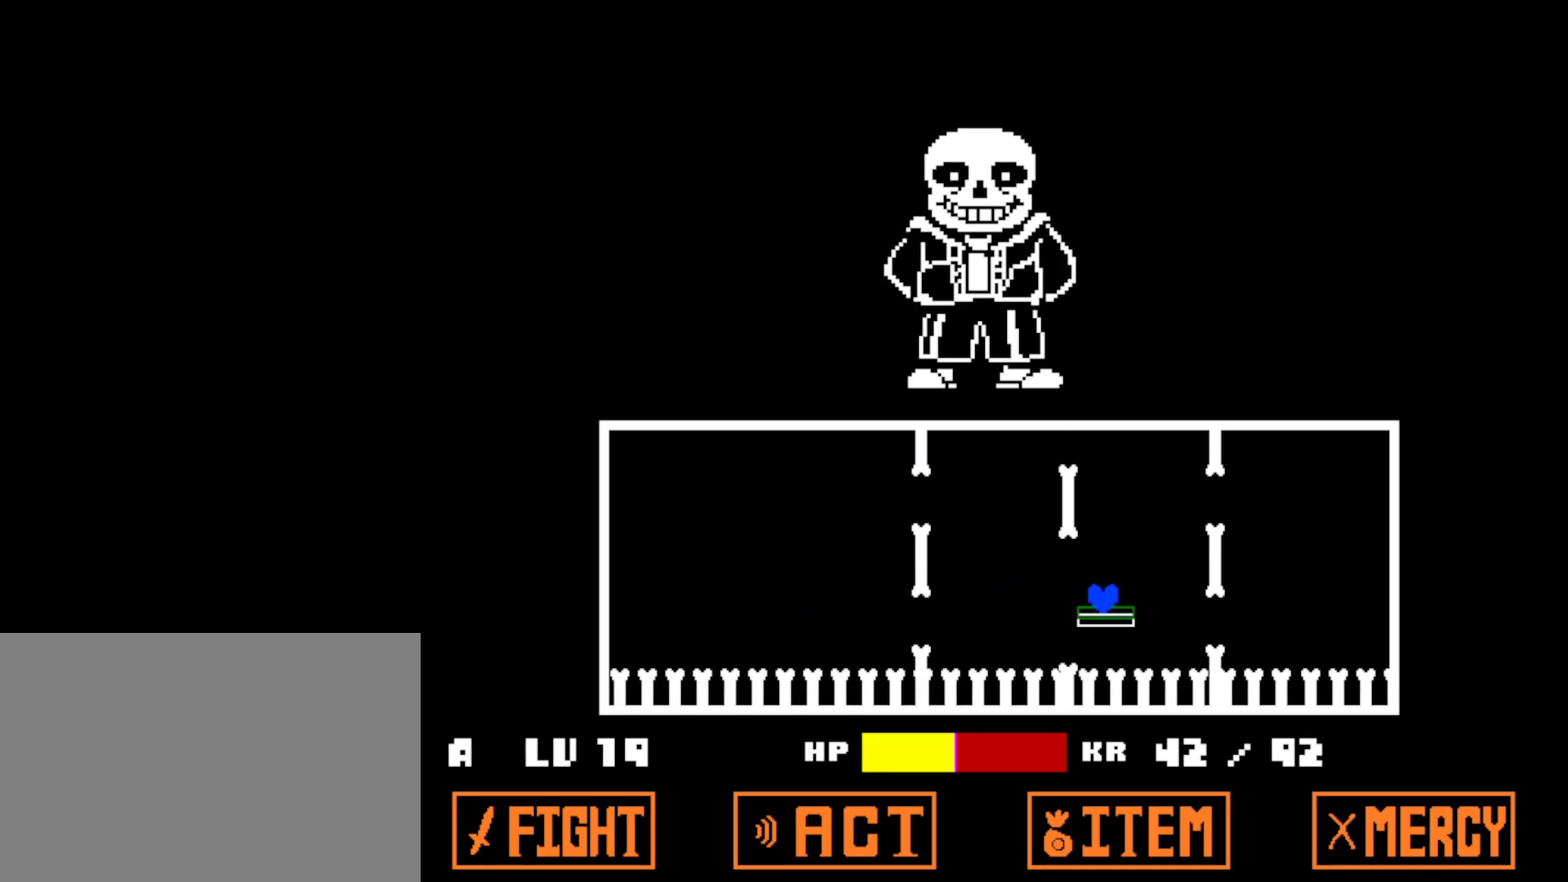
{"keys": ["right", "up"], "events": [[250, "up", "down"], [267, "right", "down"]]}
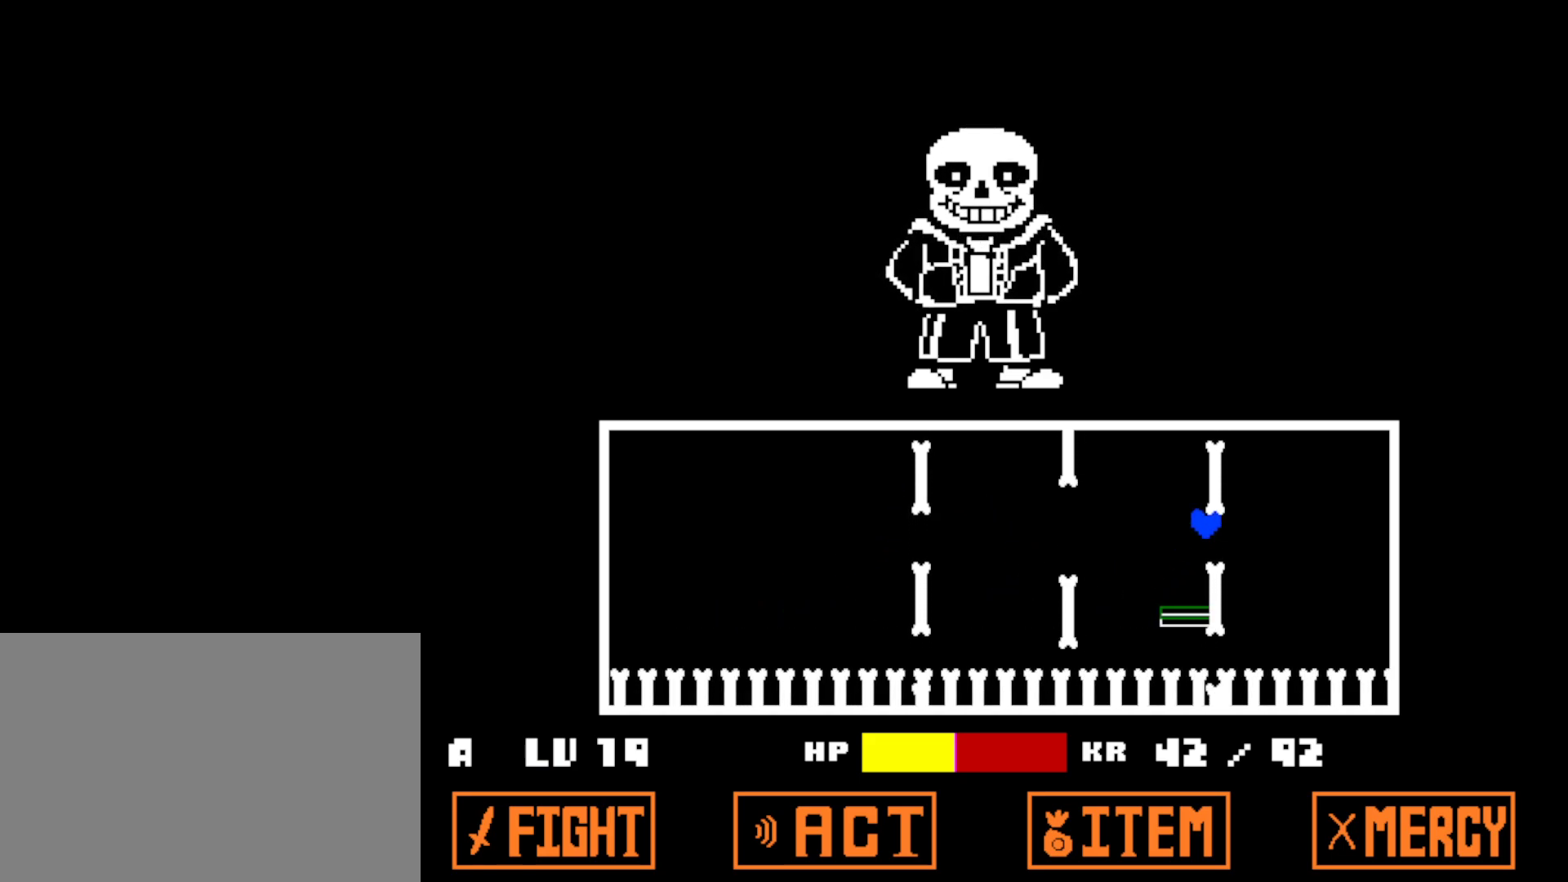
{"keys": [], "events": [[34, "up", "up"], [350, "right", "up"]]}
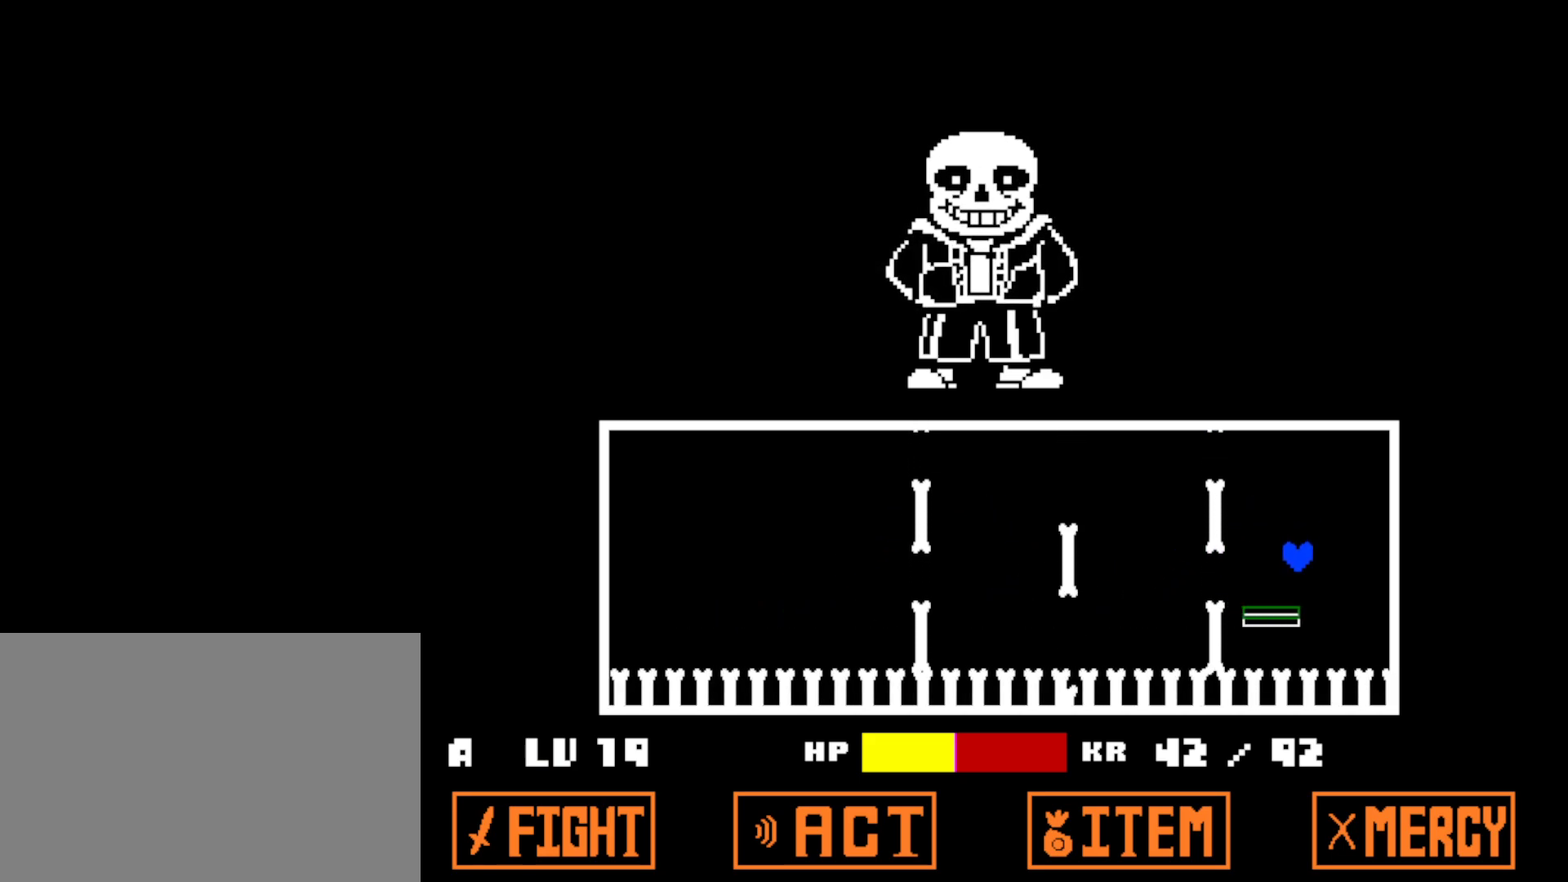
{"keys": [], "events": [[67, "left", "down"], [134, "left", "up"], [200, "left", "down"], [267, "left", "up"]]}
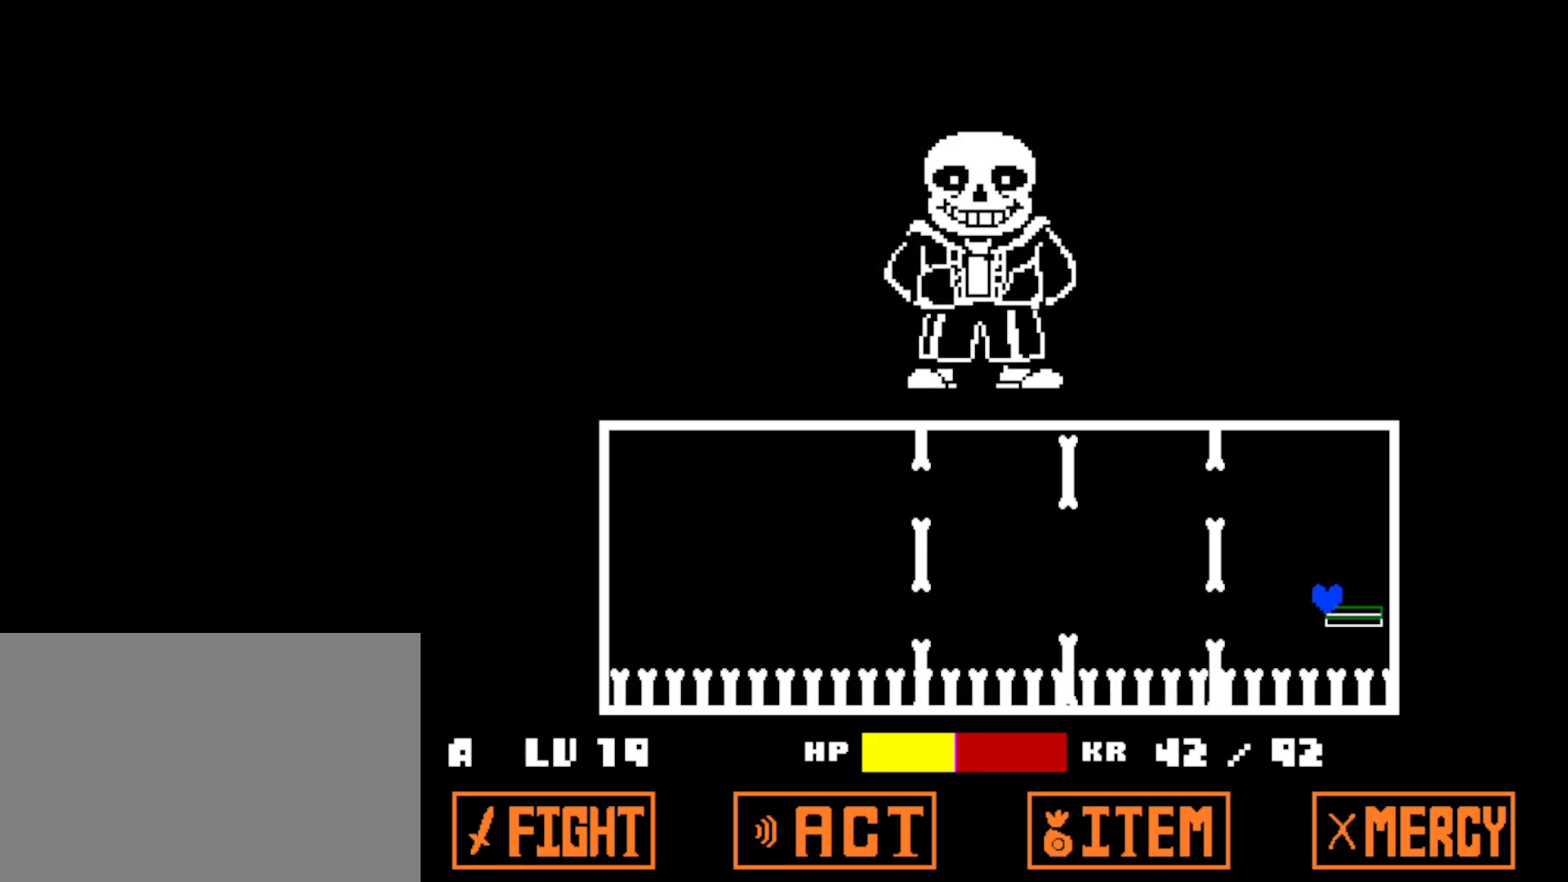
{"keys": [], "events": []}
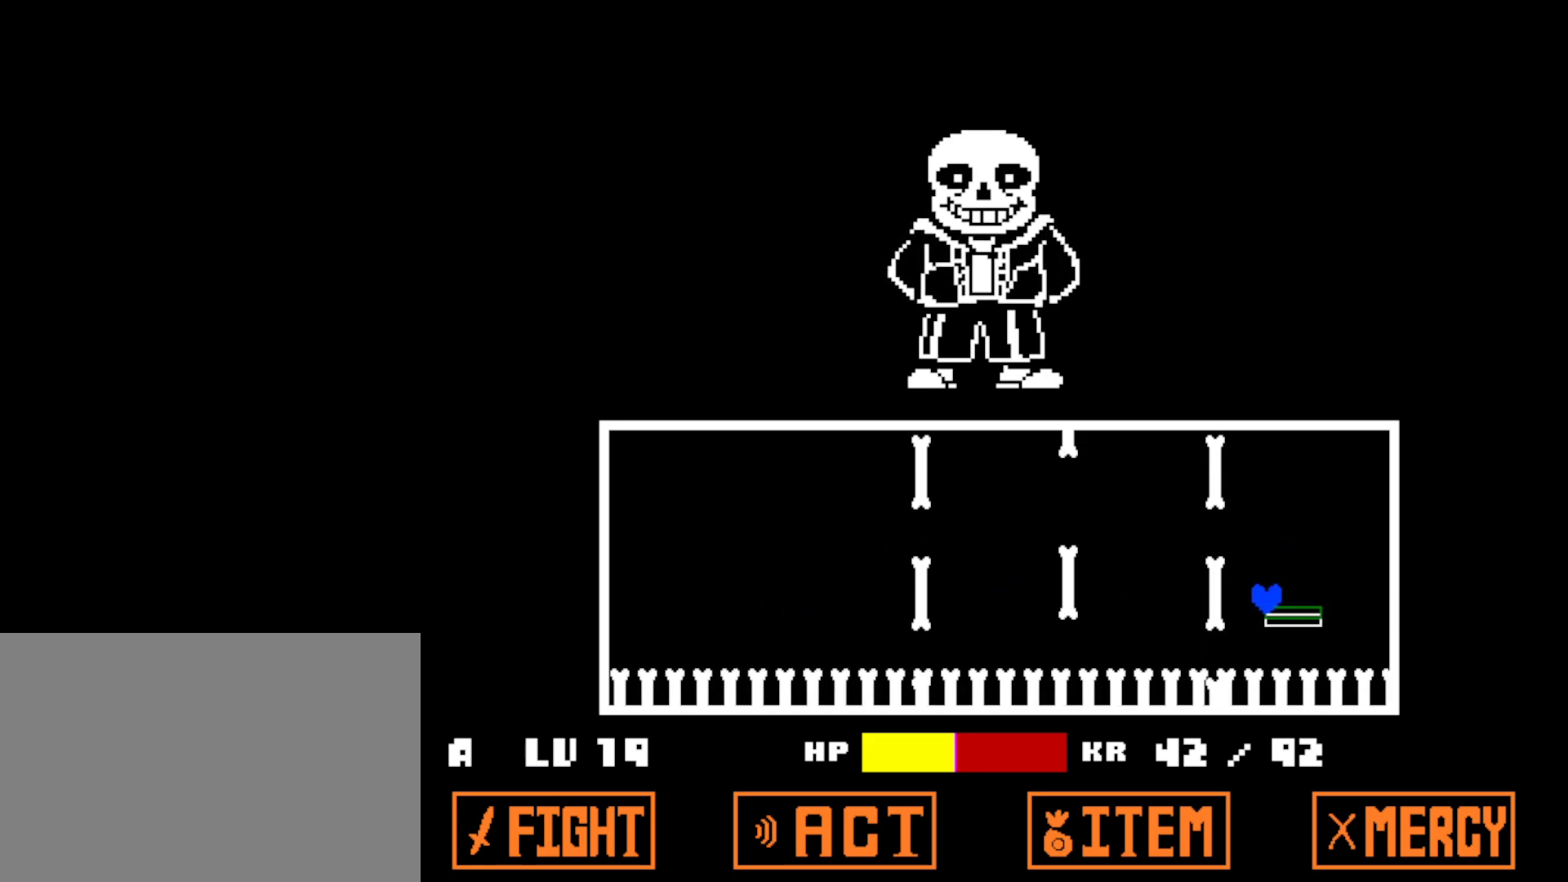
{"keys": [], "events": []}
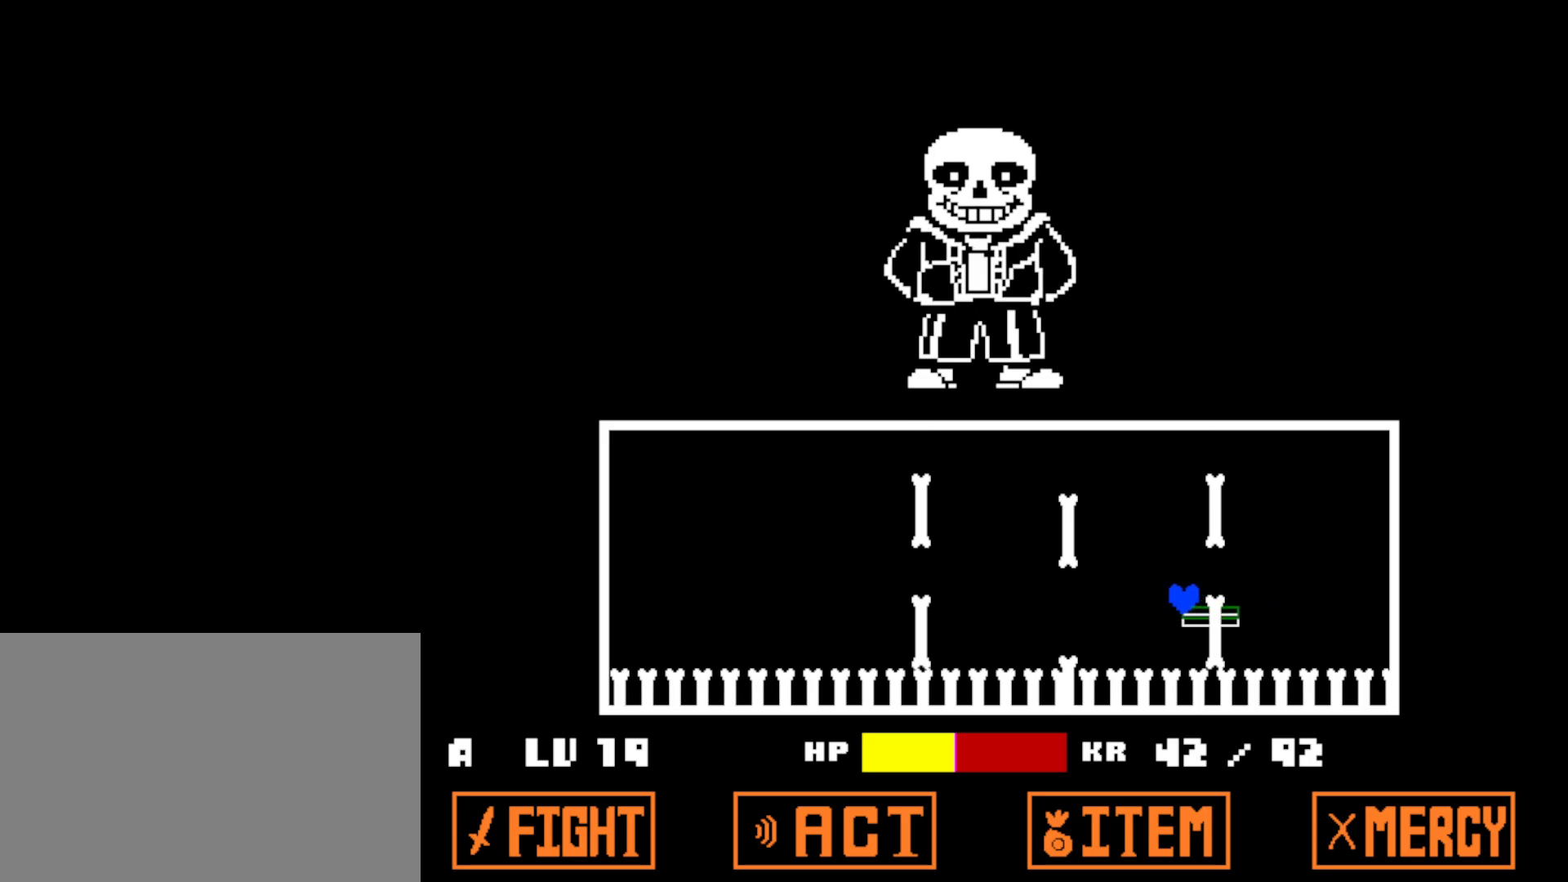
{"keys": [], "events": []}
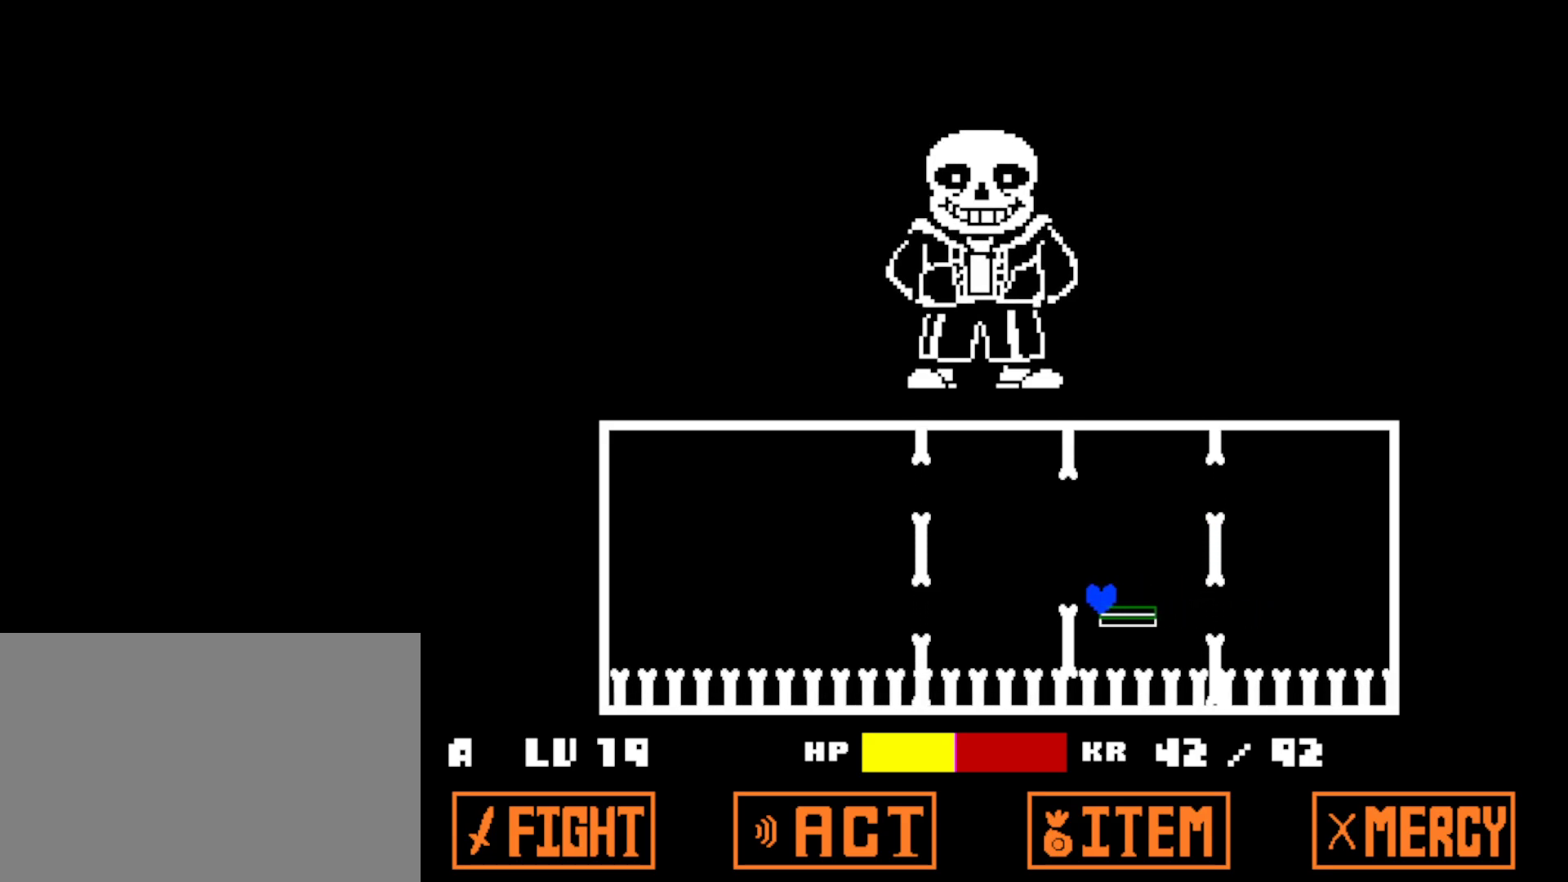
{"keys": [], "events": []}
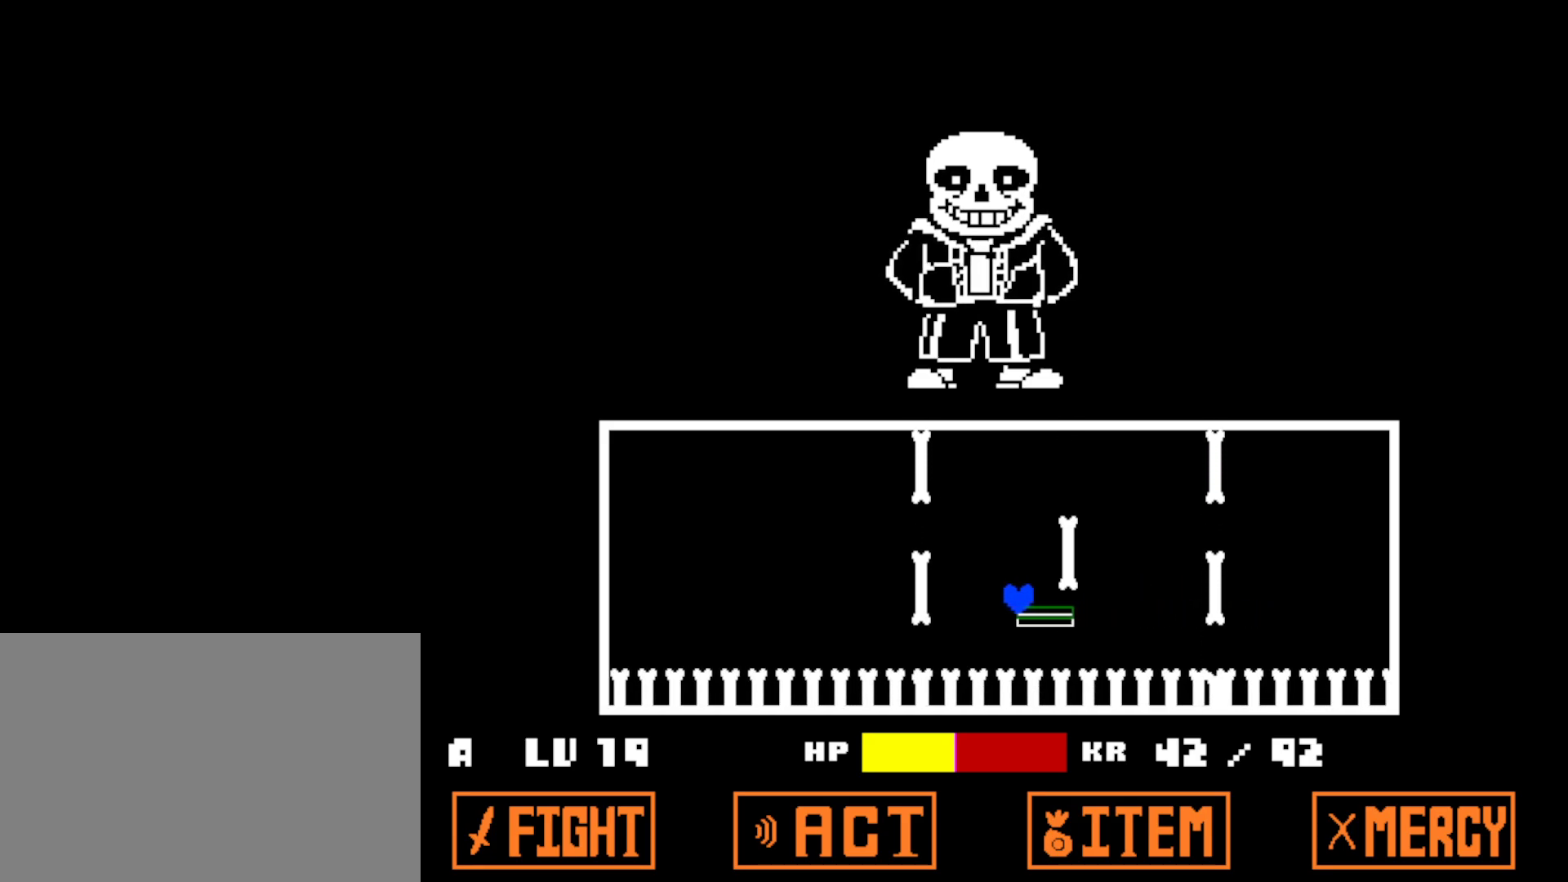
{"keys": ["up"], "events": [[184, "up", "down"]]}